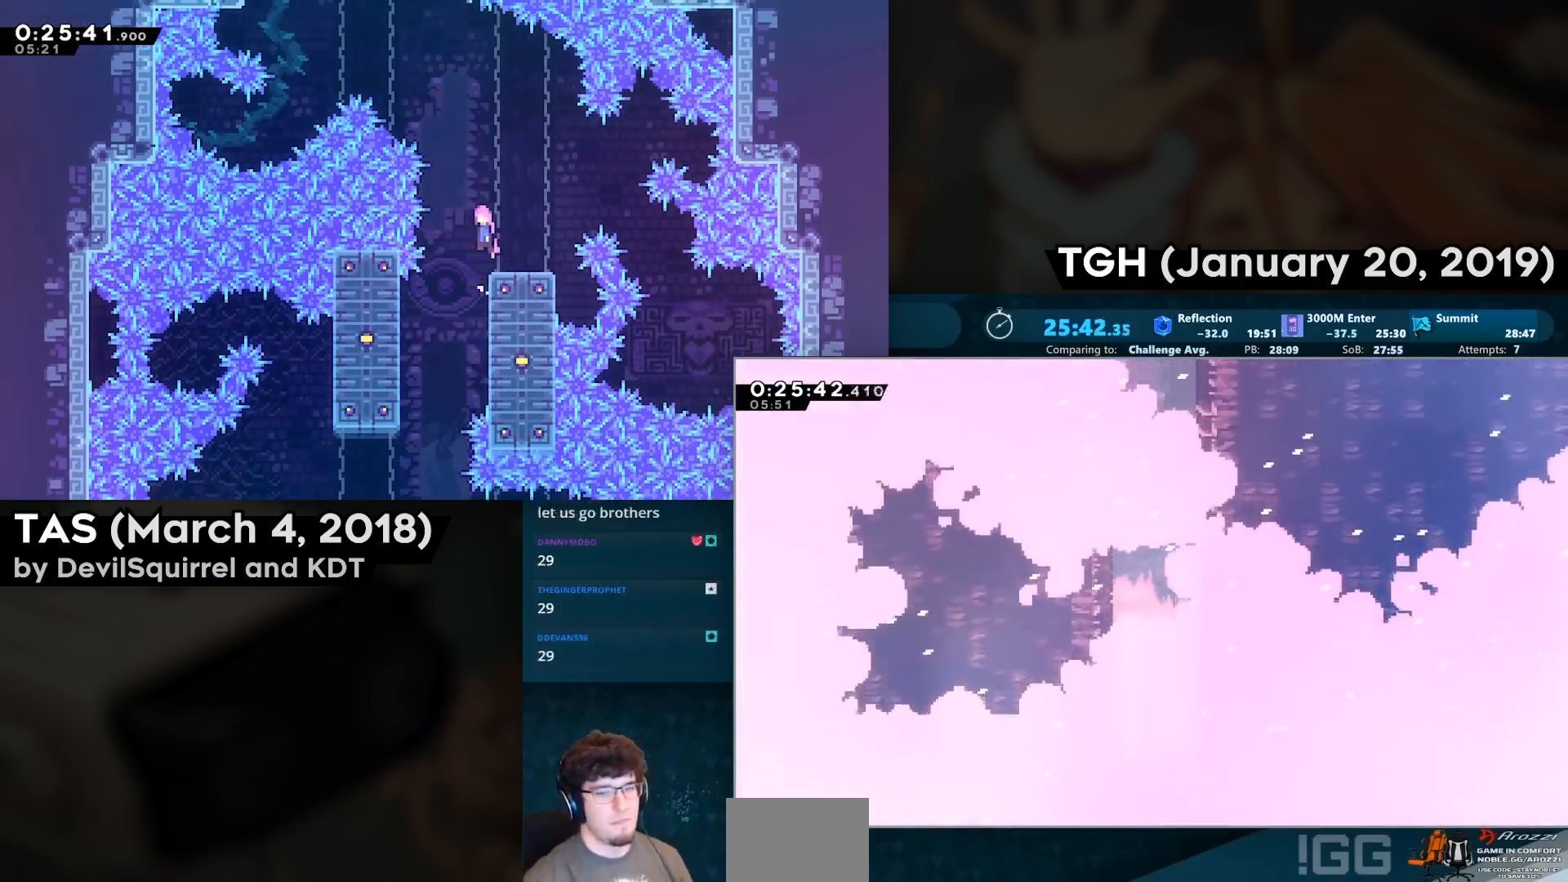
Gameplay with a controller (PlayStation layout); each line is a JSON object with the inputs held at the frame after it. "events" lists button and stick changes between this image and that frame as [ms after this image, input, new state], when the widget could be followed in between.
{"buttons": [], "left_stick": "center", "right_stick": "center", "events": []}
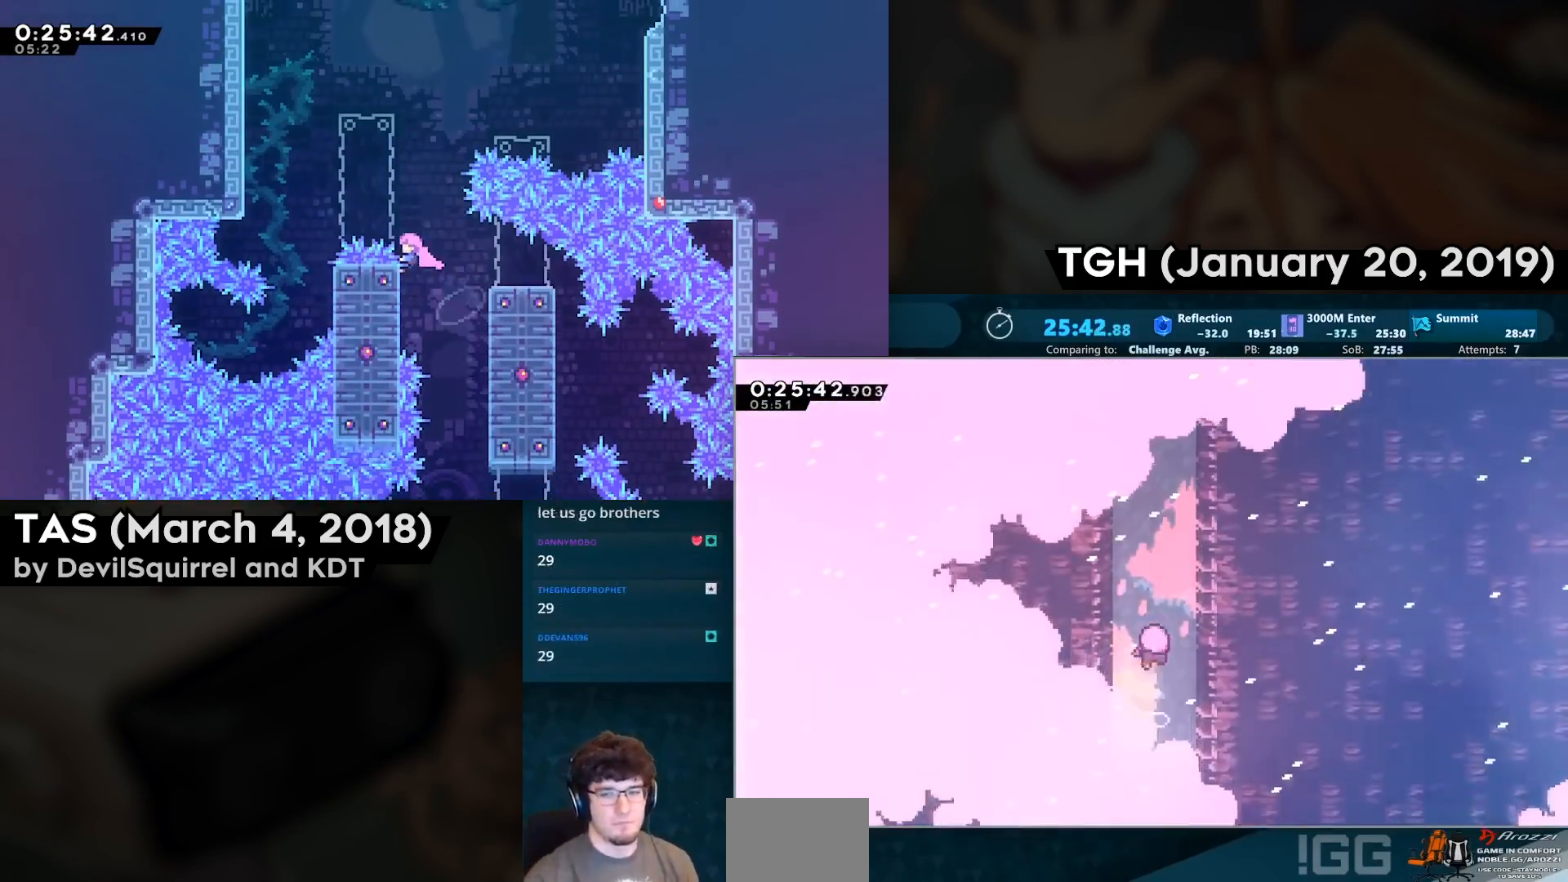
{"buttons": [], "left_stick": "center", "right_stick": "center", "events": []}
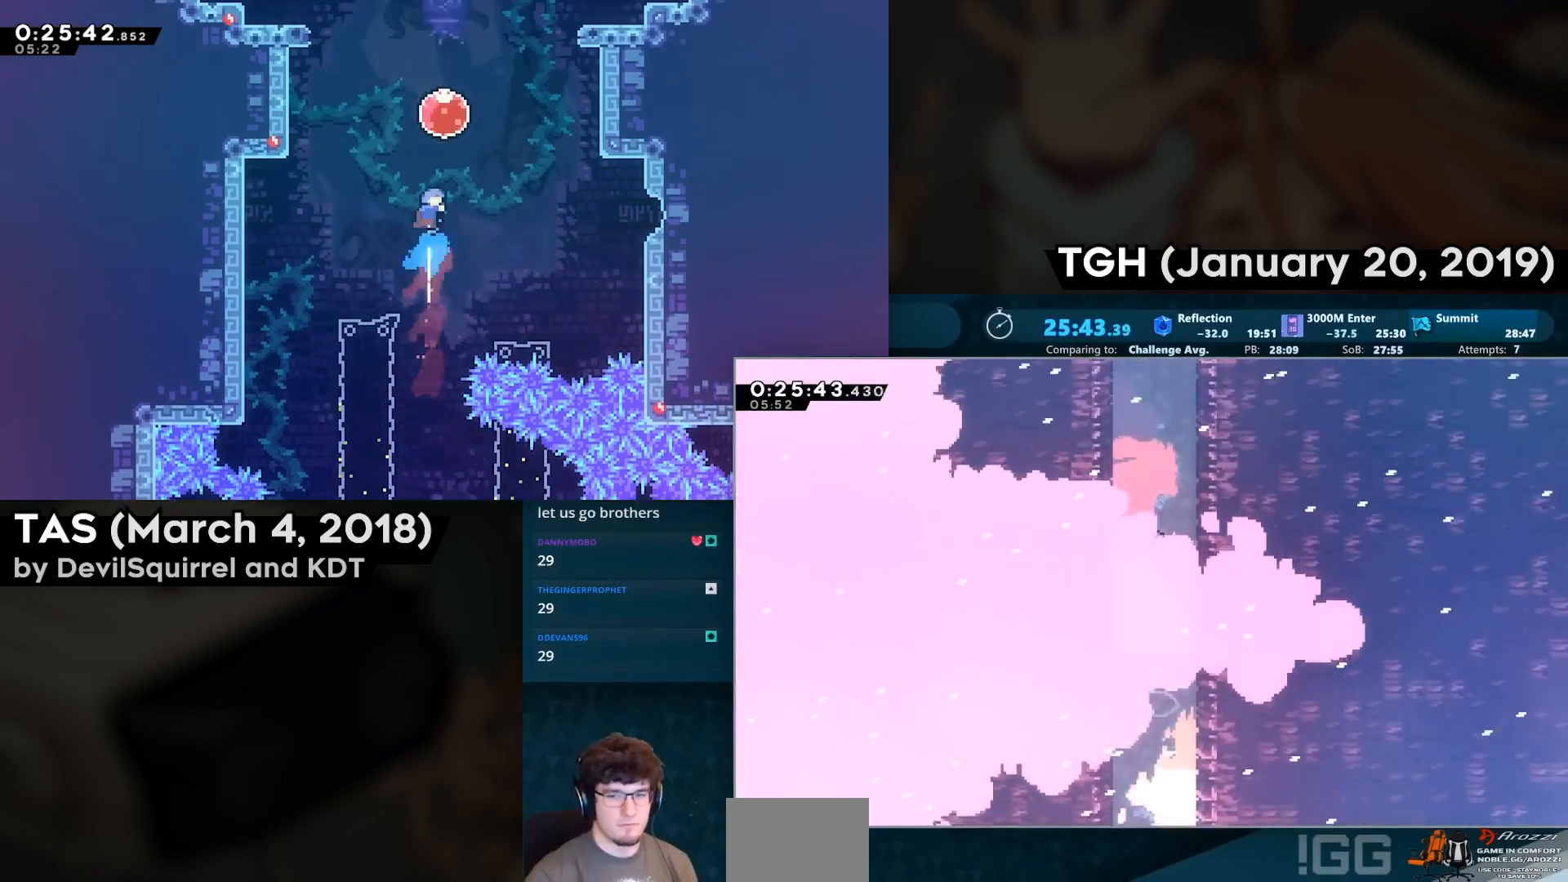
{"buttons": [], "left_stick": "center", "right_stick": "center", "events": []}
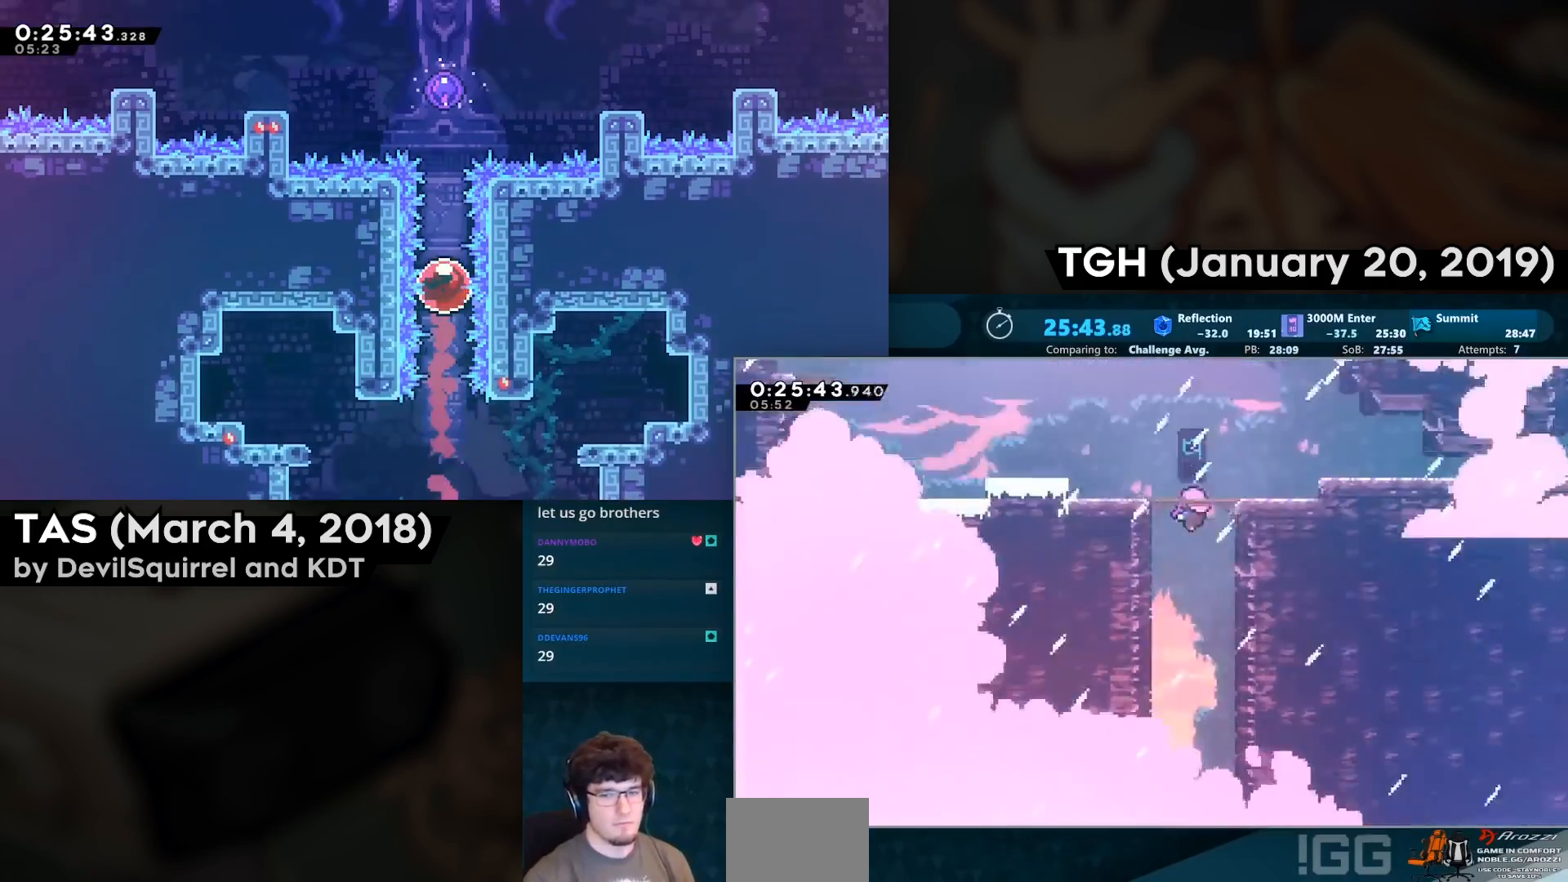
{"buttons": [], "left_stick": "center", "right_stick": "center", "events": []}
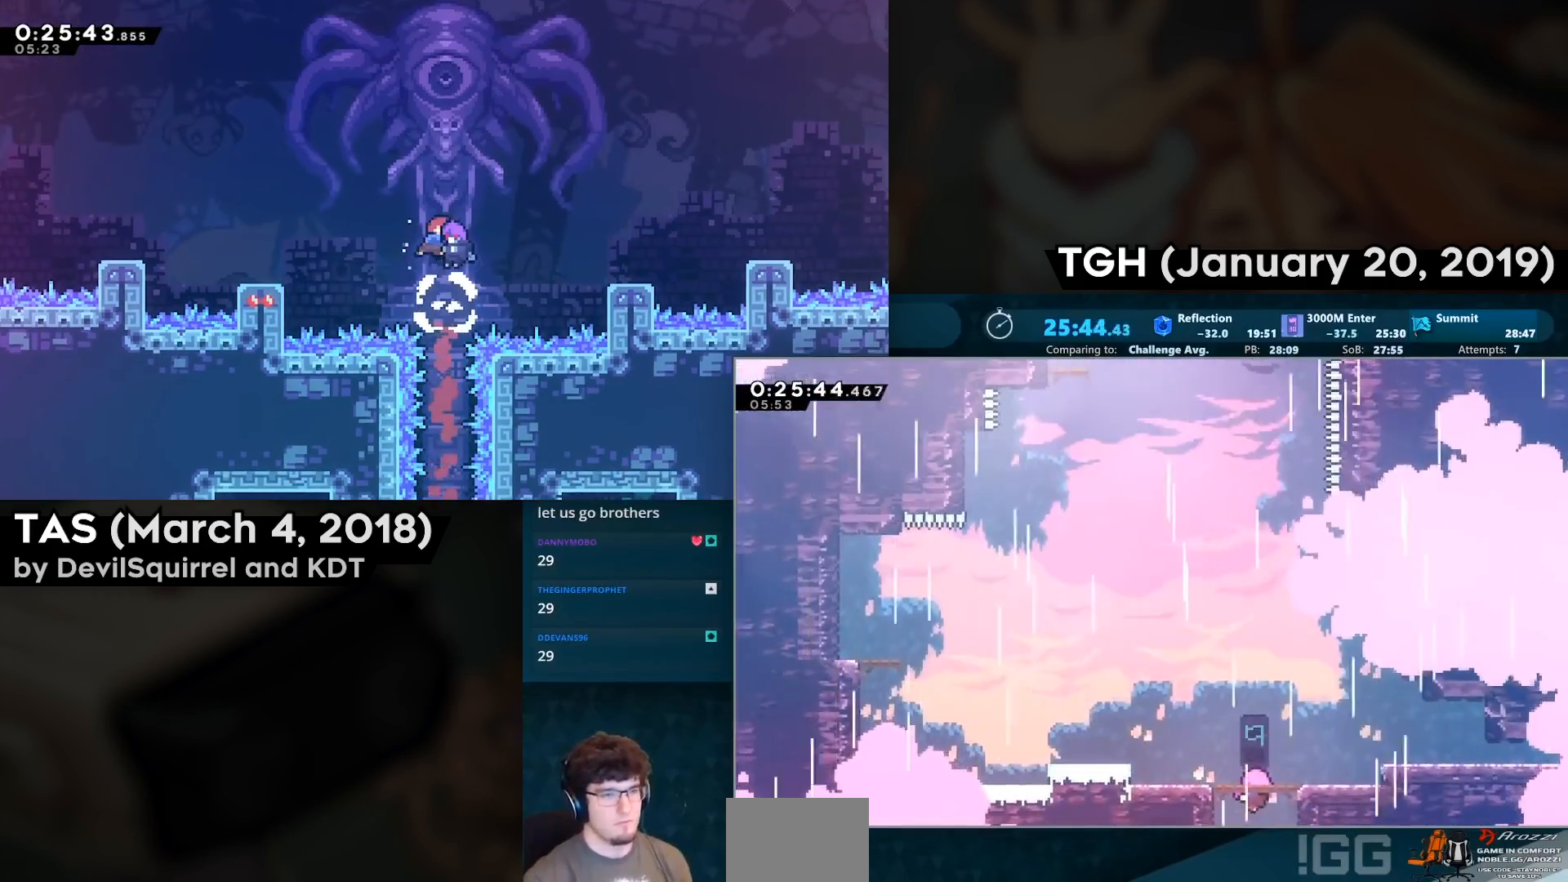
{"buttons": [], "left_stick": "center", "right_stick": "center", "events": []}
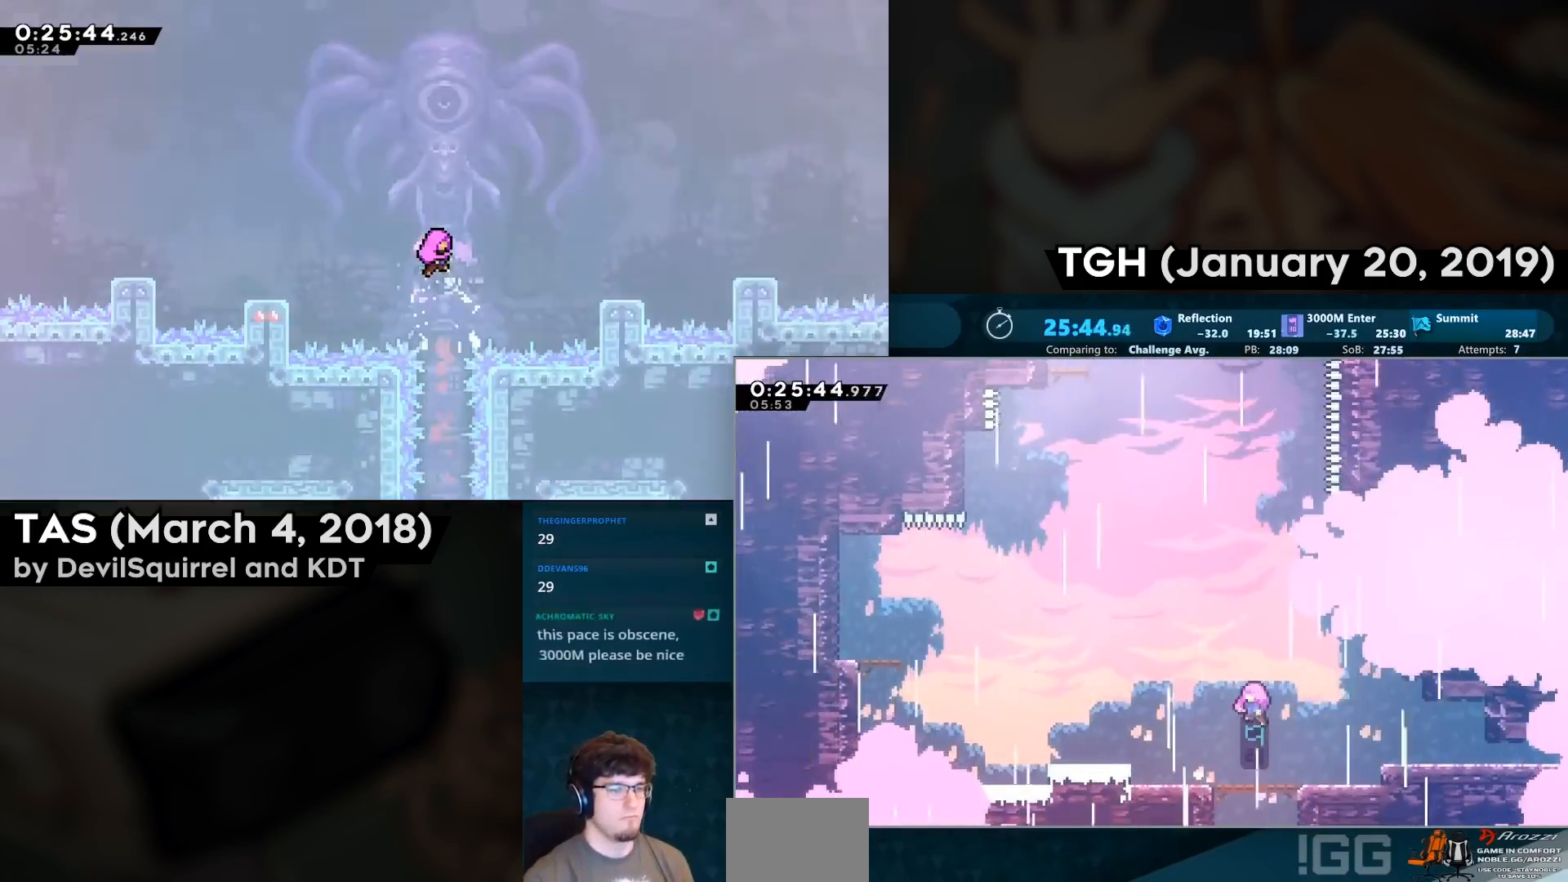
{"buttons": [], "left_stick": "center", "right_stick": "center", "events": []}
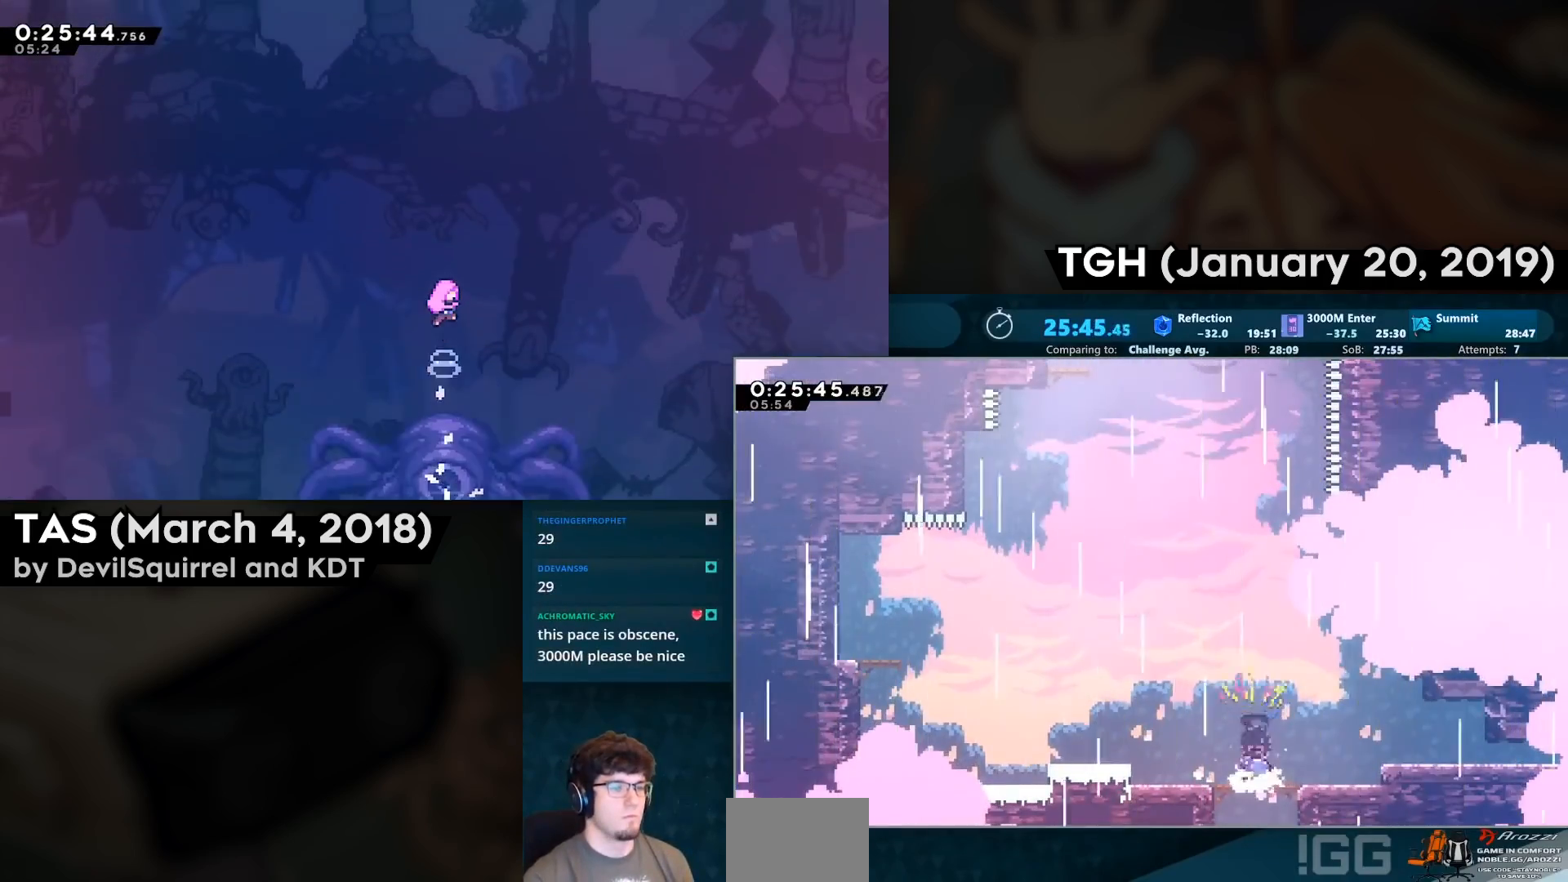
{"buttons": ["CROSS", "CIRCLE"], "left_stick": "center", "right_stick": "center", "events": [[250, "CROSS", "down"], [433, "CIRCLE", "down"]]}
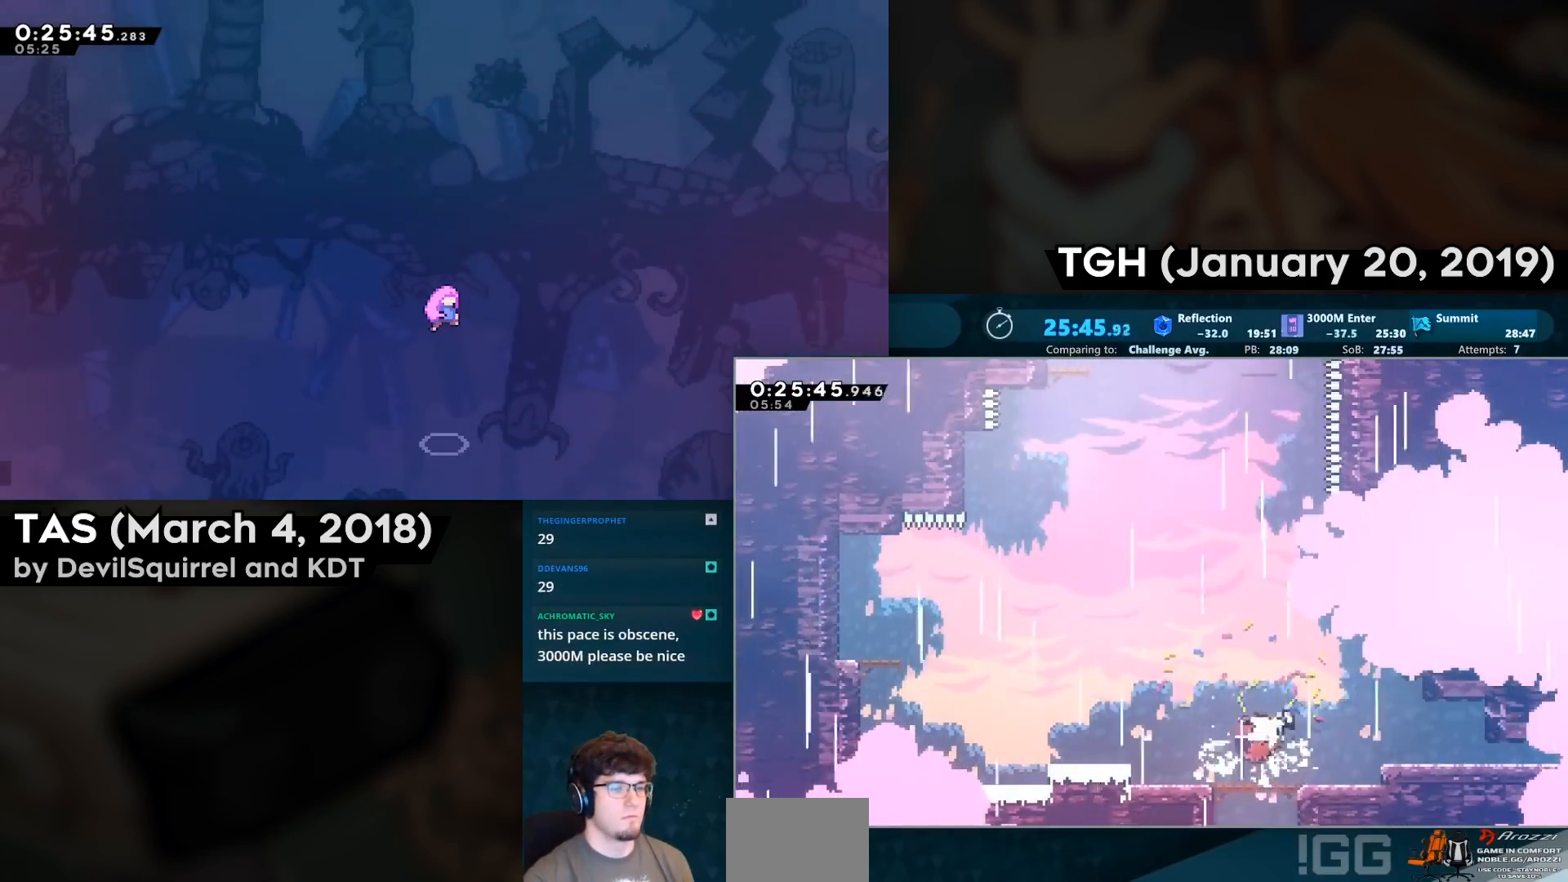
{"buttons": ["CROSS", "DPAD_RIGHT"], "left_stick": "center", "right_stick": "center", "events": [[17, "CIRCLE", "up"], [17, "CROSS", "up"], [283, "CROSS", "down"], [417, "DPAD_RIGHT", "down"], [450, "CROSS", "up"], [500, "CROSS", "down"]]}
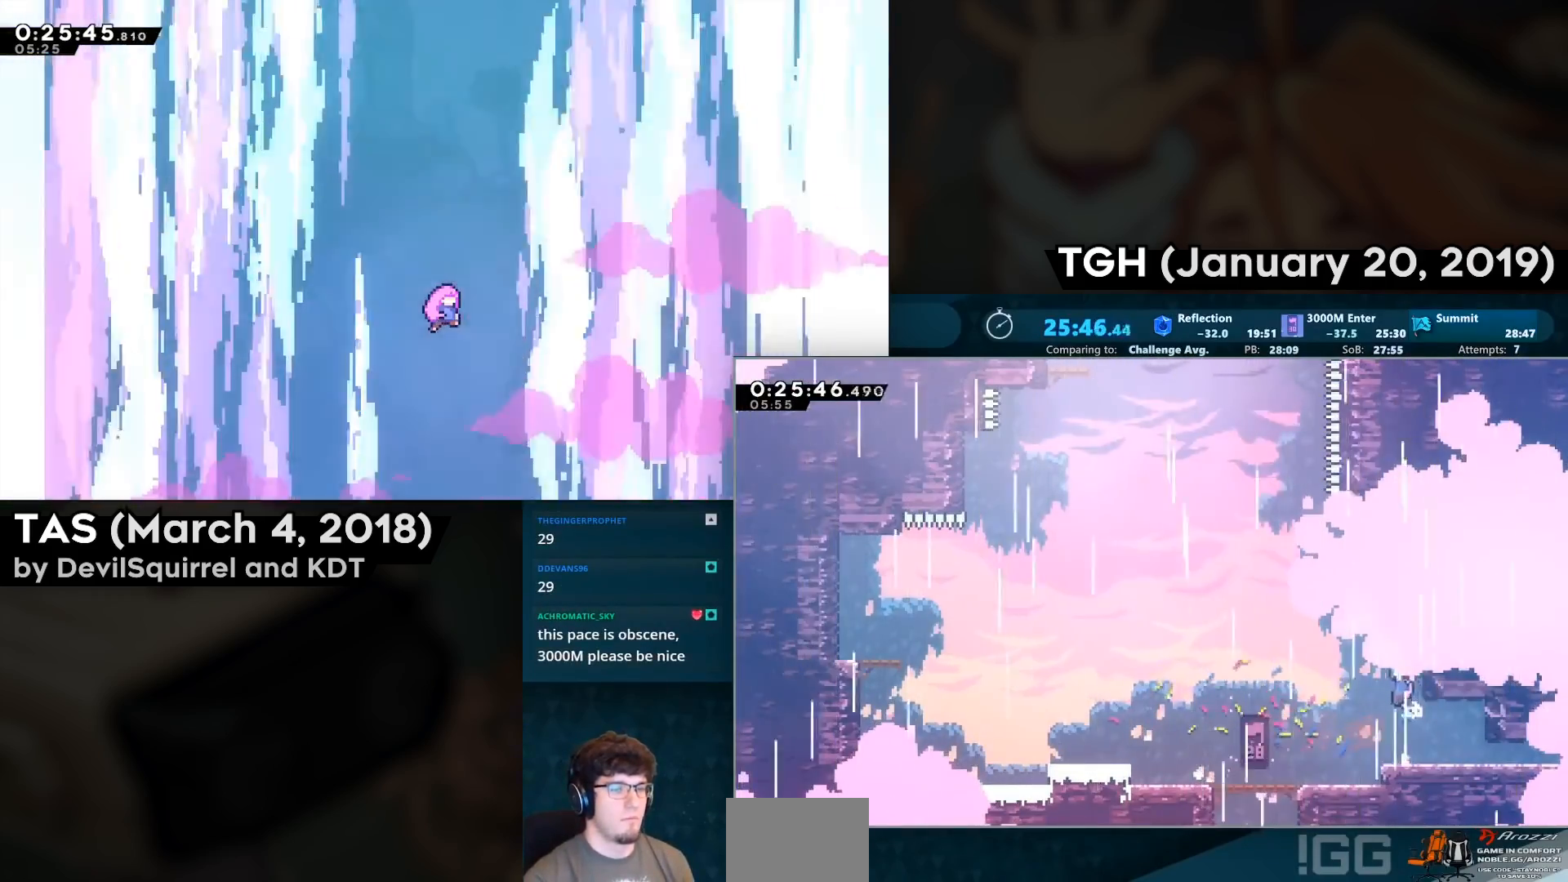
{"buttons": ["CIRCLE", "DPAD_UP"], "left_stick": "center", "right_stick": "center", "events": [[17, "DPAD_RIGHT", "up"], [67, "DPAD_LEFT", "down"], [183, "CROSS", "up"], [200, "DPAD_LEFT", "up"], [200, "DPAD_UP", "down"], [283, "CIRCLE", "down"]]}
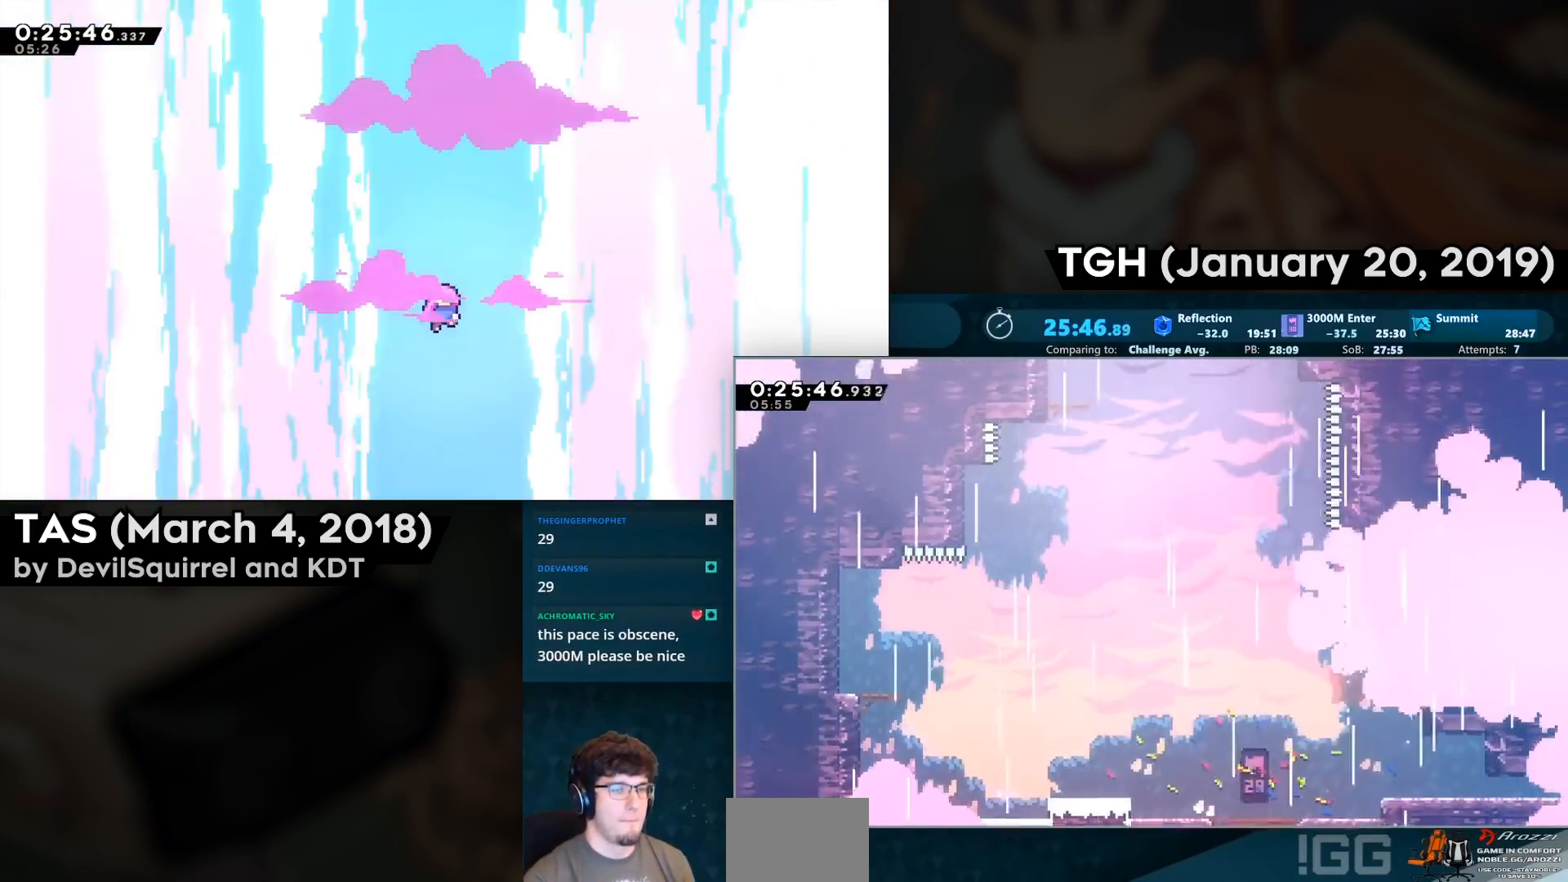
{"buttons": ["CIRCLE", "DPAD_UP"], "left_stick": "center", "right_stick": "center", "events": [[17, "CROSS", "down"], [67, "CIRCLE", "up"], [300, "CROSS", "up"], [433, "CIRCLE", "down"]]}
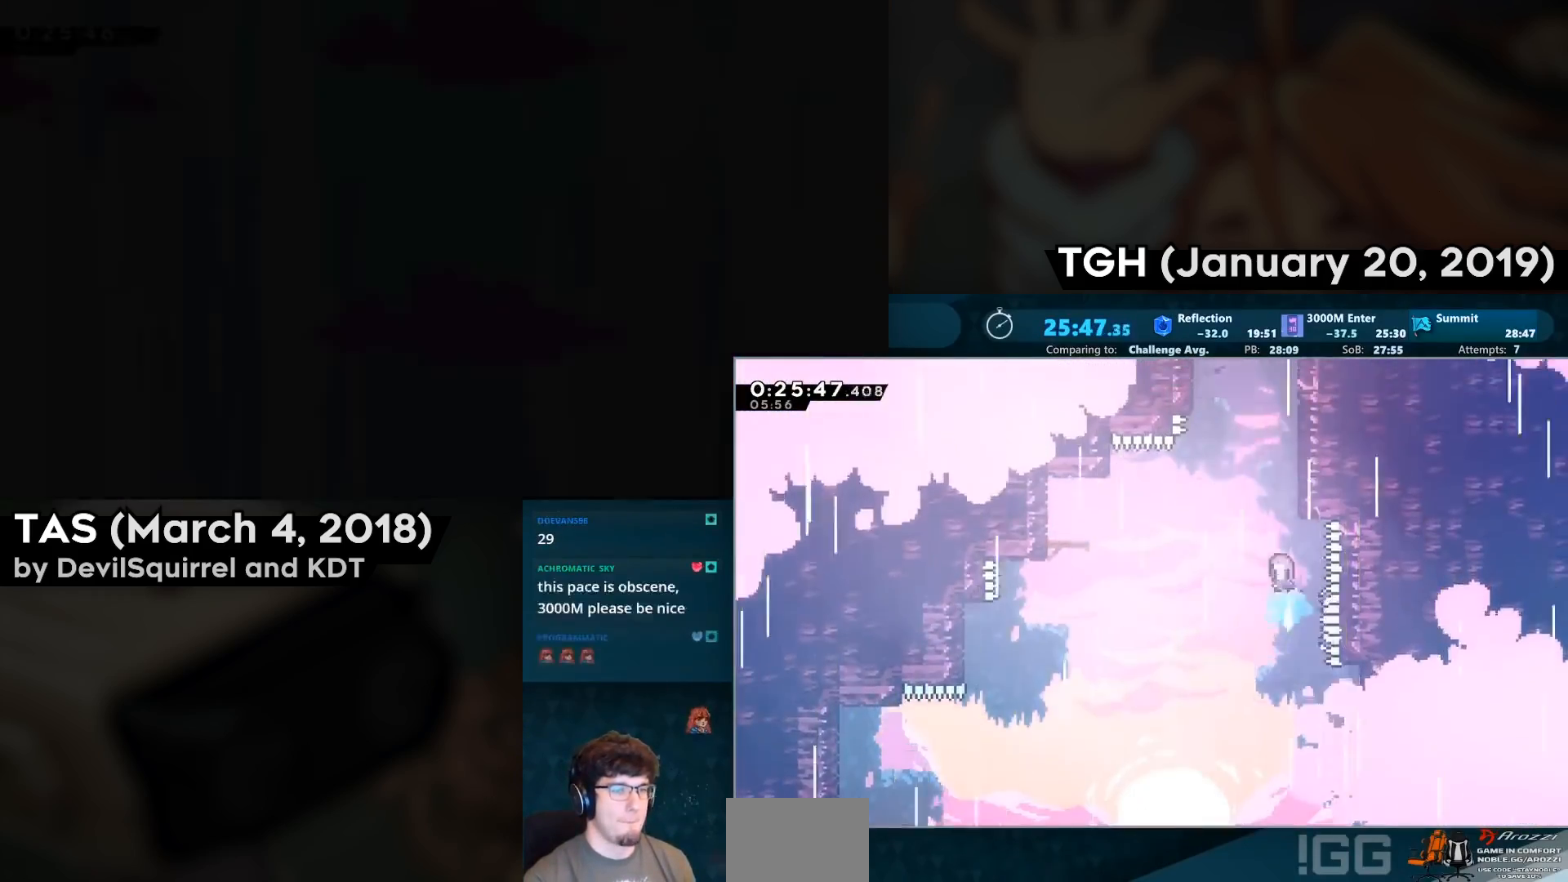
{"buttons": ["SQUARE", "DPAD_UP"], "left_stick": "center", "right_stick": "center", "events": [[183, "CROSS", "down"], [233, "CIRCLE", "up"], [383, "DPAD_LEFT", "down"], [383, "SQUARE", "down"], [417, "CROSS", "up"], [500, "DPAD_LEFT", "up"]]}
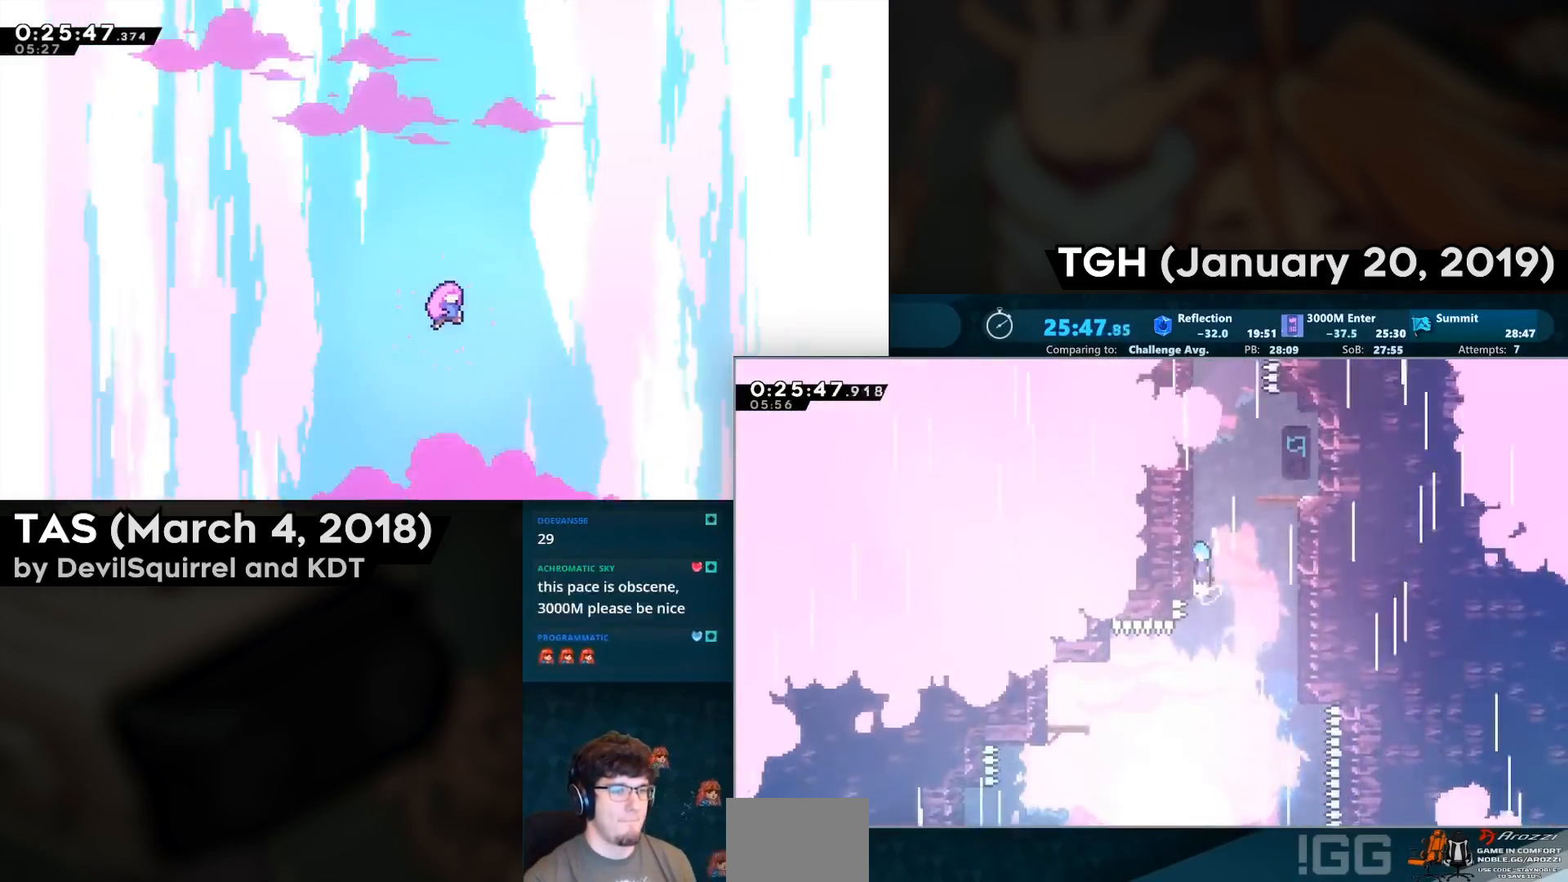
{"buttons": ["CROSS", "SQUARE", "DPAD_UP", "DPAD_RIGHT"], "left_stick": "center", "right_stick": "center", "events": [[17, "CROSS", "down"], [83, "L2", "down"], [150, "CROSS", "up"], [150, "L1", "down"], [217, "L1", "up"], [233, "CROSS", "down"], [233, "L2", "up"], [333, "CROSS", "up"], [417, "CROSS", "down"], [450, "DPAD_RIGHT", "down"]]}
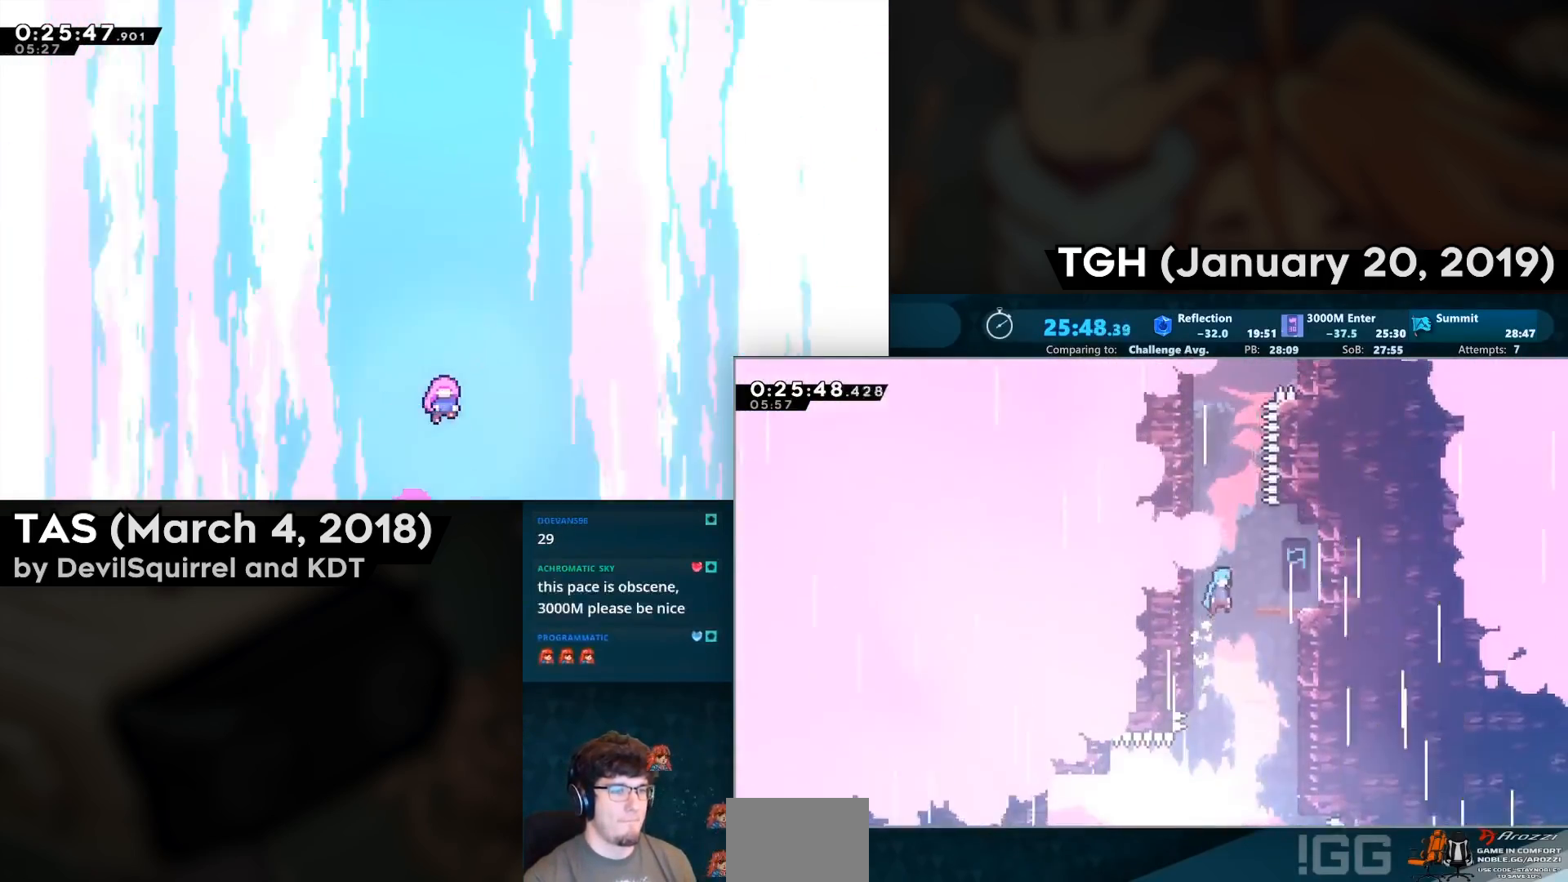
{"buttons": ["DPAD_LEFT"], "left_stick": "center", "right_stick": "center", "events": [[33, "DPAD_UP", "up"], [67, "SQUARE", "up"], [100, "CROSS", "up"], [117, "DPAD_RIGHT", "up"], [233, "DPAD_LEFT", "down"], [250, "CROSS", "down"], [500, "CROSS", "up"]]}
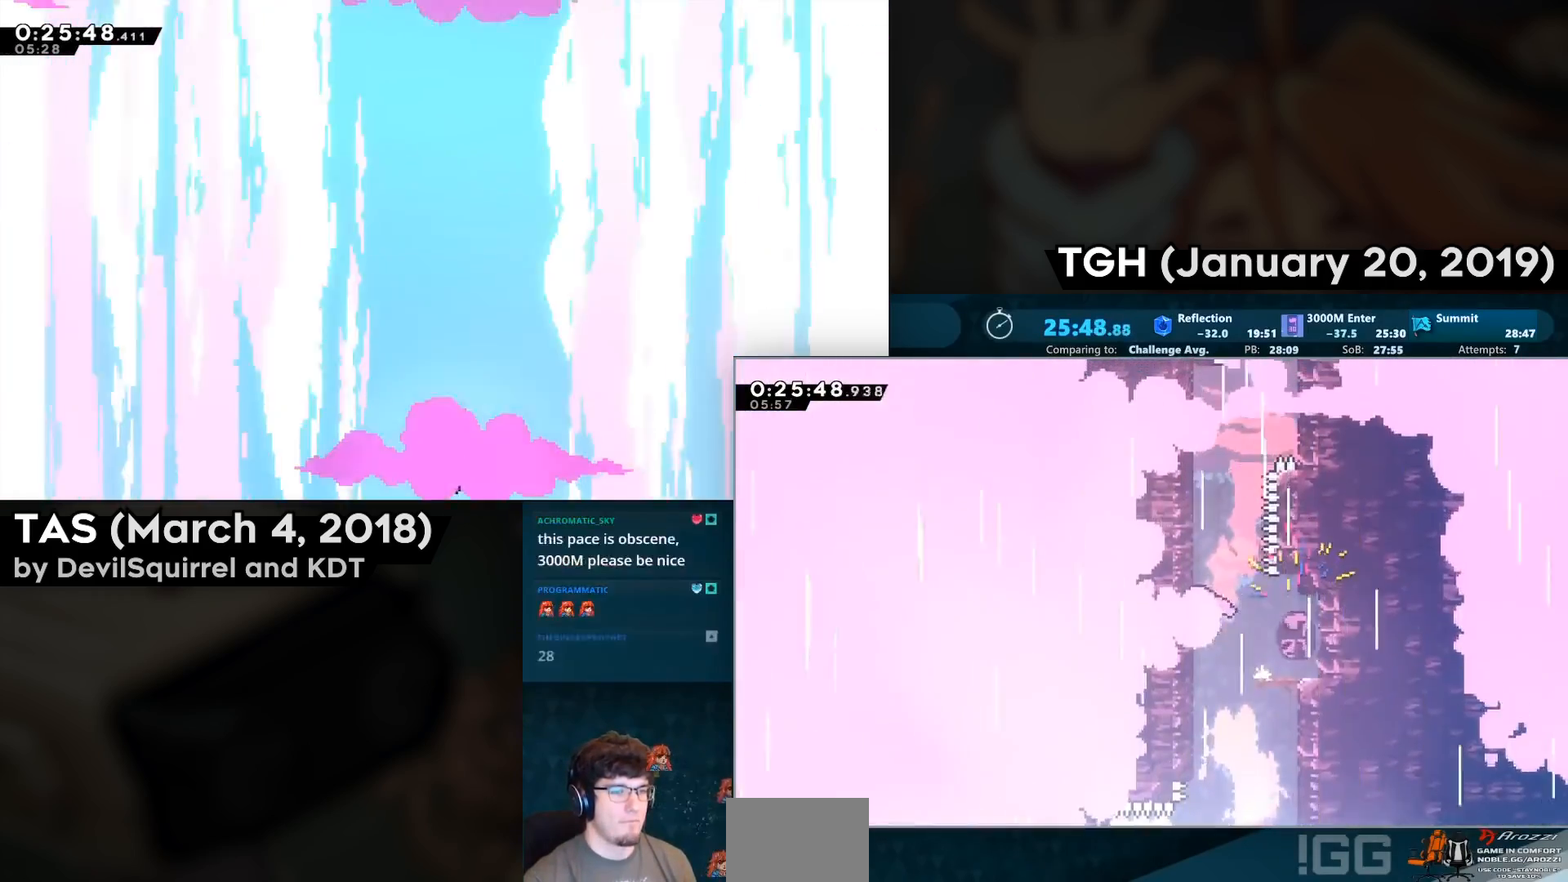
{"buttons": ["CROSS", "DPAD_RIGHT"], "left_stick": "center", "right_stick": "center", "events": [[17, "DPAD_LEFT", "up"], [17, "DPAD_UP", "down"], [83, "CIRCLE", "down"], [317, "CROSS", "down"], [350, "CIRCLE", "up"], [450, "DPAD_RIGHT", "down"], [467, "DPAD_UP", "up"]]}
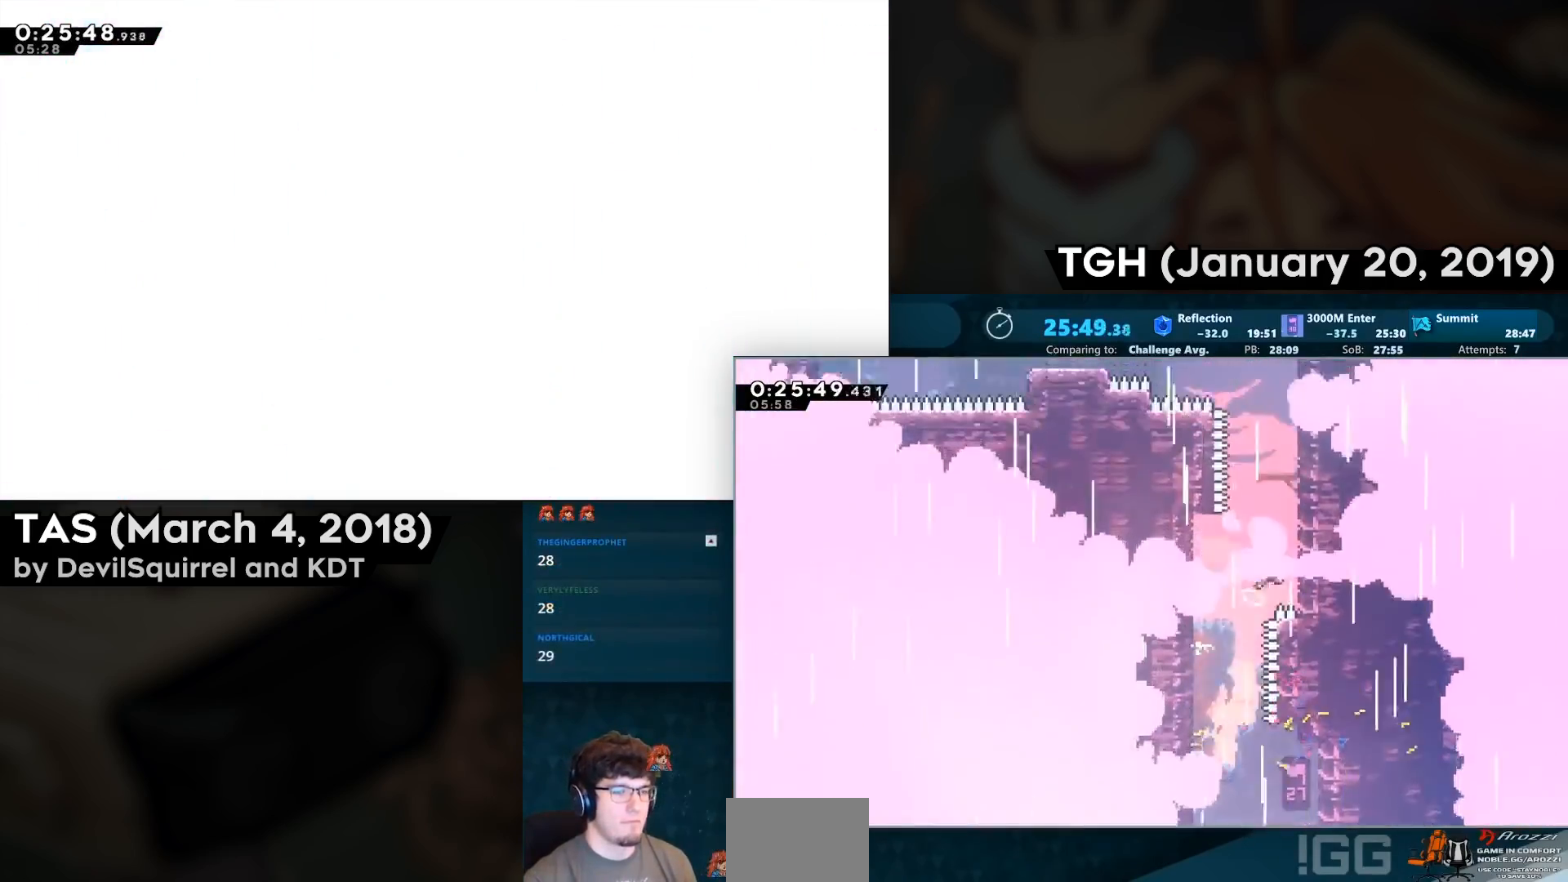
{"buttons": ["CROSS", "CIRCLE", "DPAD_LEFT"], "left_stick": "center", "right_stick": "center", "events": [[117, "CROSS", "up"], [150, "DPAD_RIGHT", "up"], [150, "DPAD_UP", "down"], [217, "CIRCLE", "down"], [433, "DPAD_LEFT", "down"], [450, "DPAD_UP", "up"], [500, "CROSS", "down"]]}
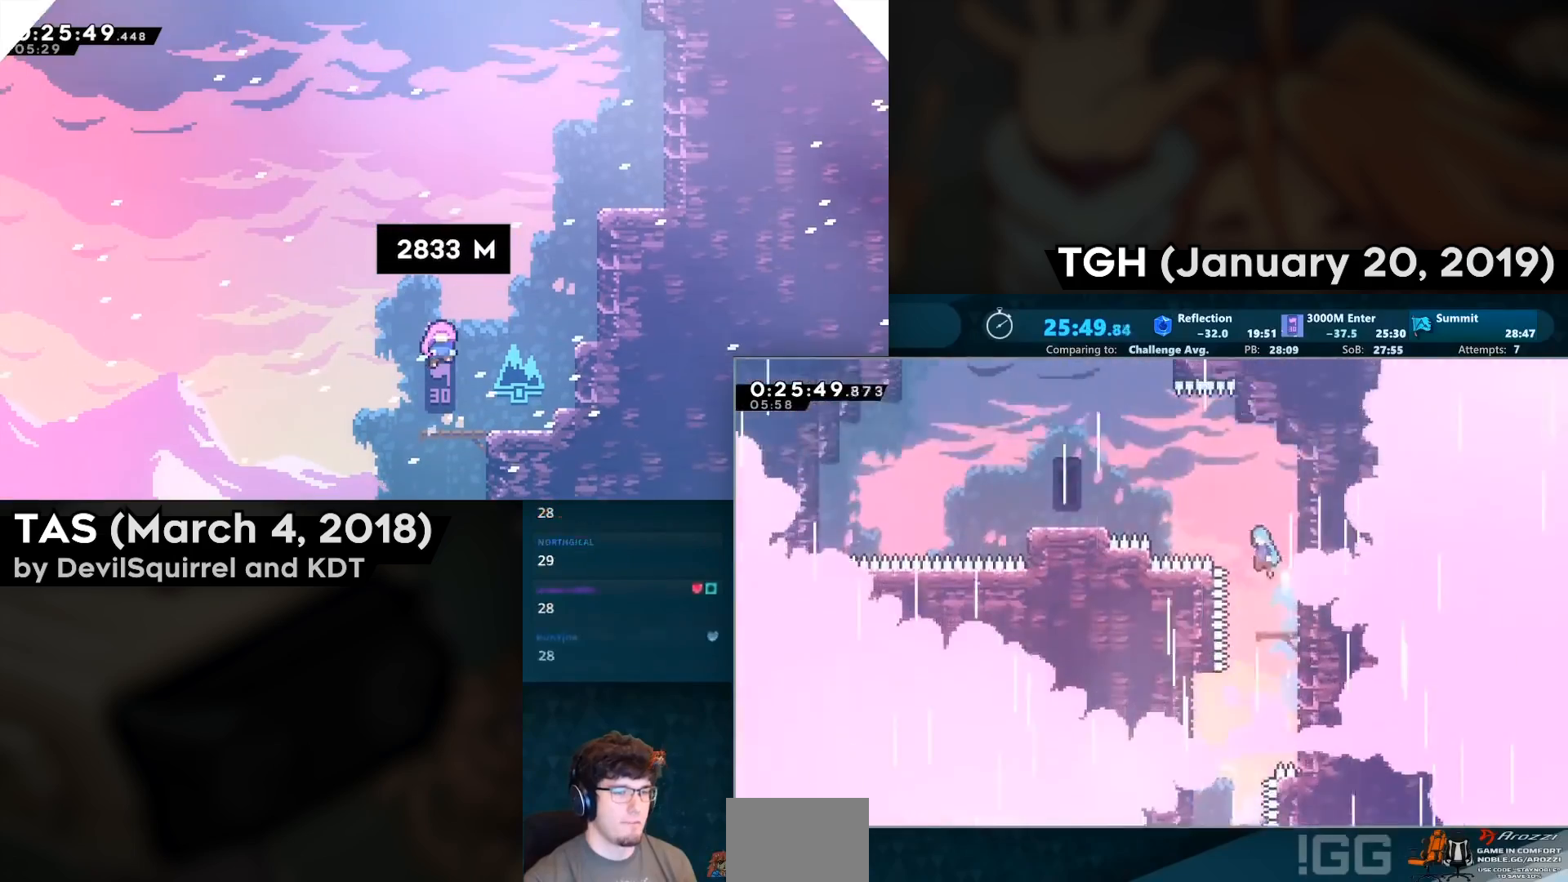
{"buttons": ["DPAD_LEFT"], "left_stick": "center", "right_stick": "center", "events": [[67, "CIRCLE", "up"], [417, "CROSS", "up"]]}
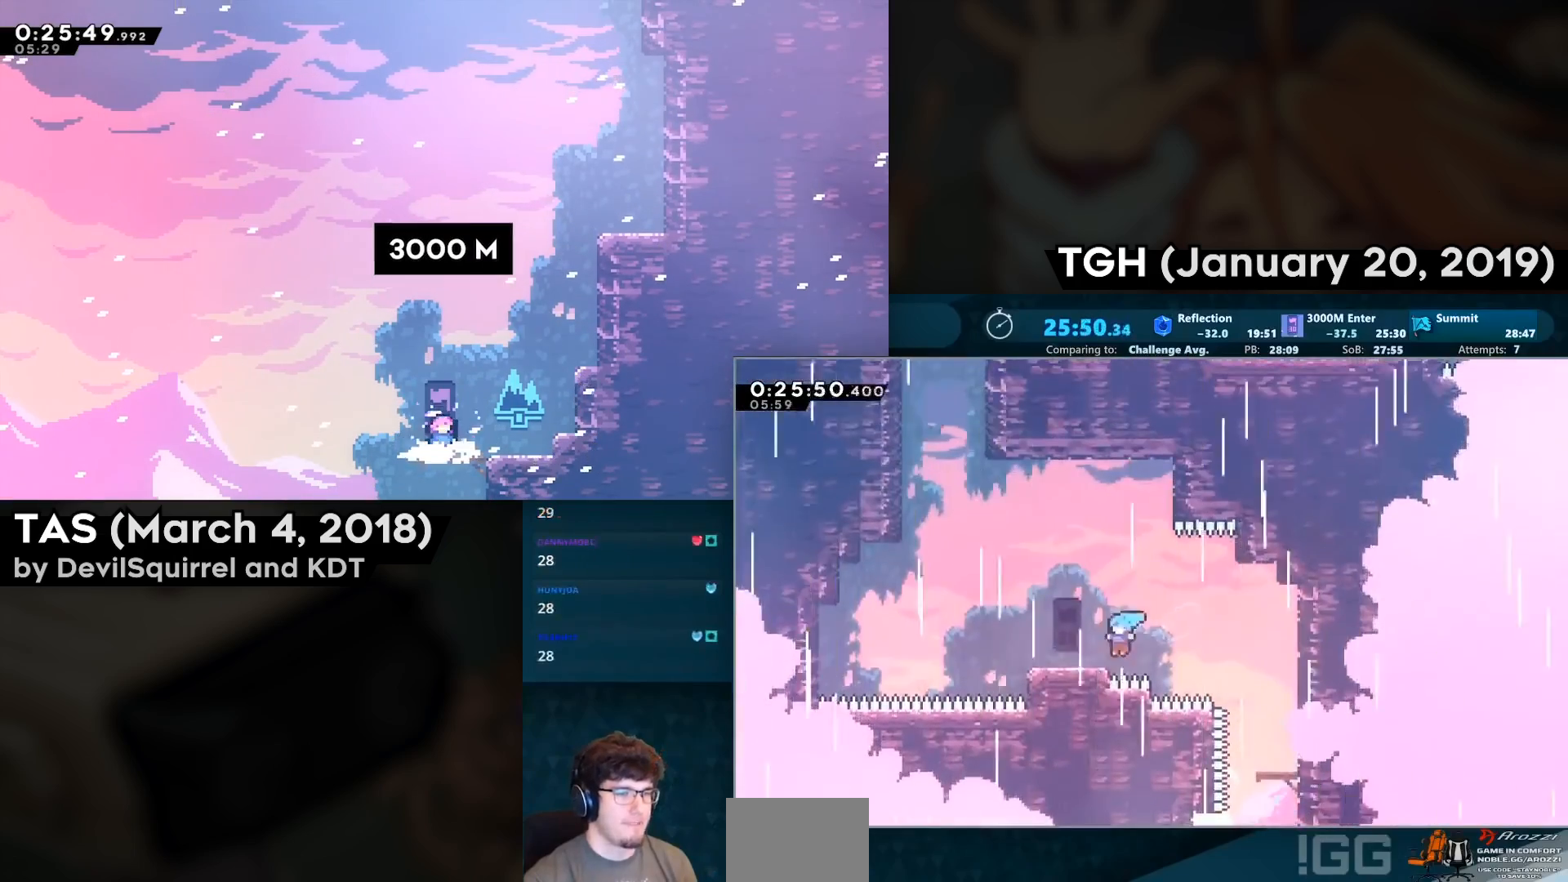
{"buttons": ["CIRCLE", "DPAD_UP"], "left_stick": "center", "right_stick": "center", "events": [[67, "CIRCLE", "down"], [183, "CIRCLE", "up"], [250, "CROSS", "down"], [383, "CROSS", "up"], [400, "DPAD_LEFT", "up"], [400, "DPAD_UP", "down"], [467, "CIRCLE", "down"]]}
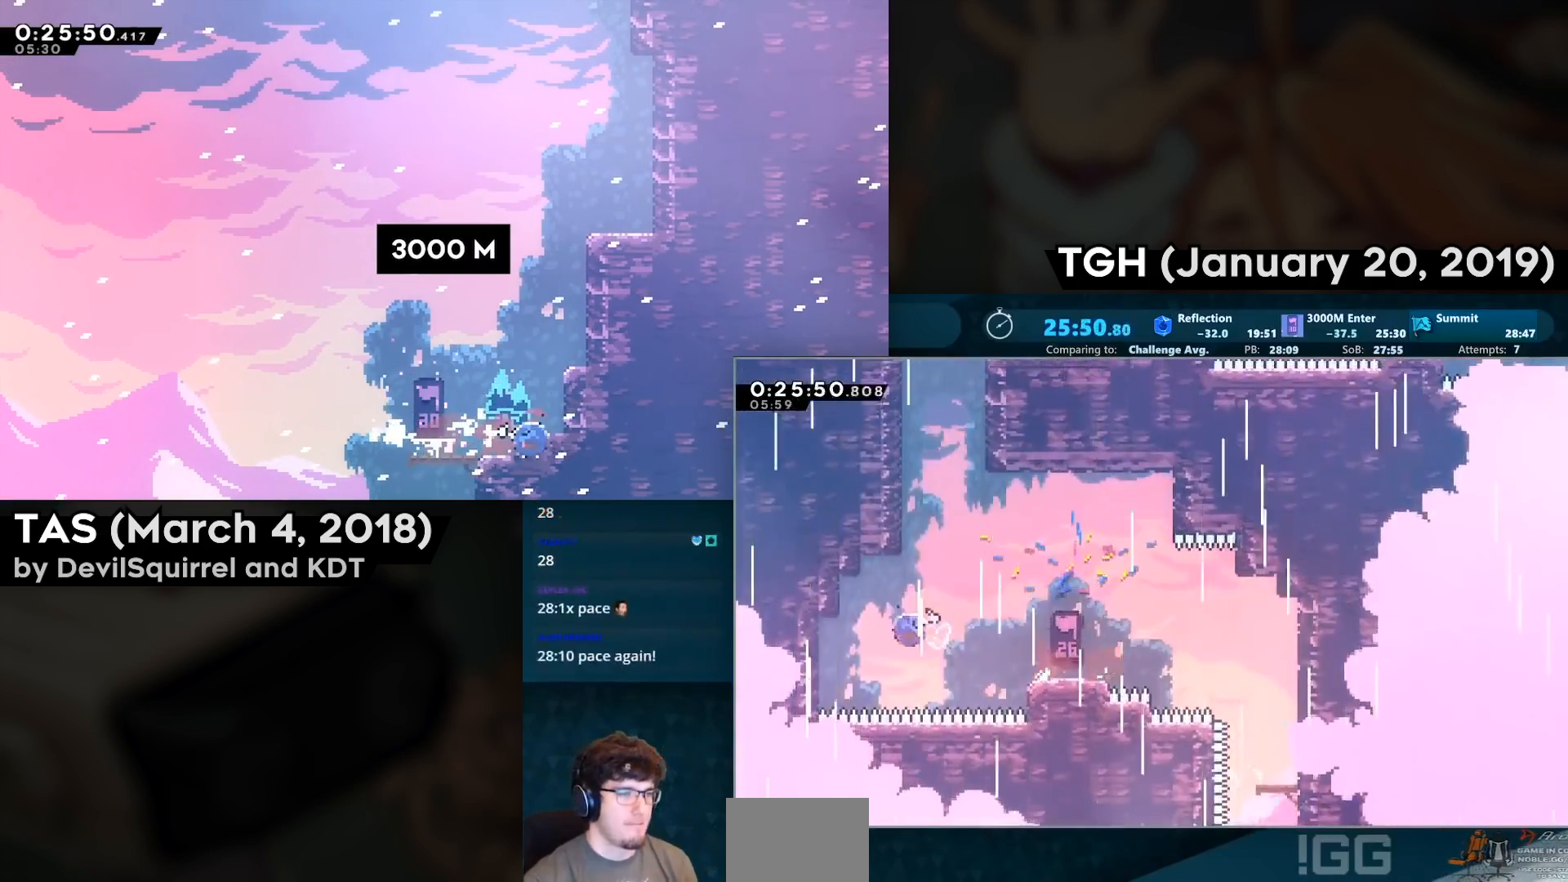
{"buttons": ["CIRCLE", "DPAD_UP"], "left_stick": "center", "right_stick": "center", "events": [[200, "CROSS", "down"], [283, "CIRCLE", "up"], [400, "CROSS", "up"], [483, "CIRCLE", "down"]]}
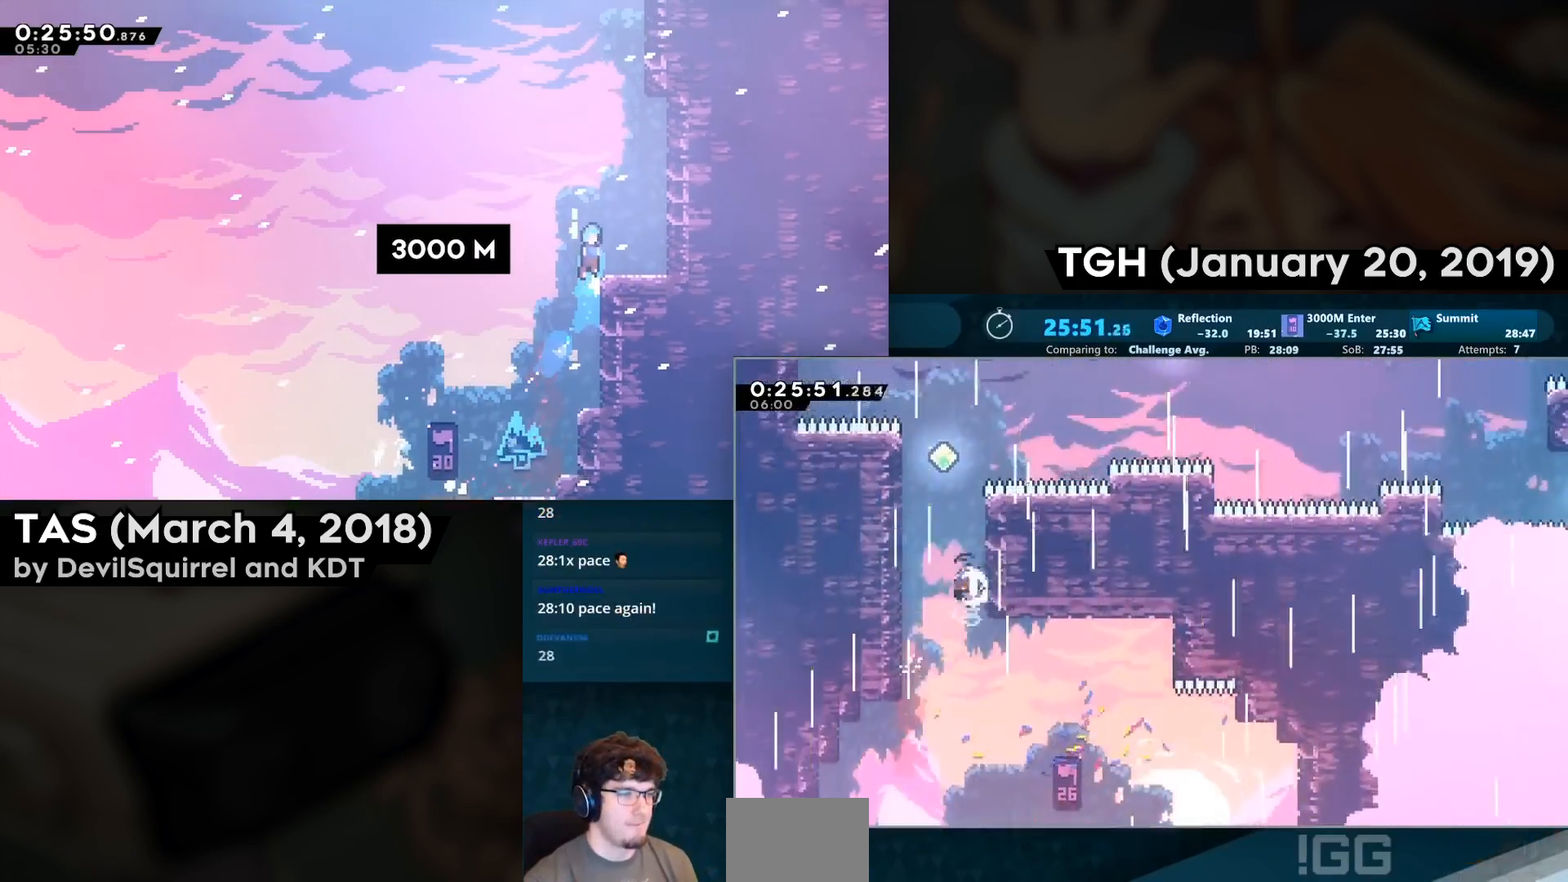
{"buttons": ["CROSS", "DPAD_UP", "DPAD_RIGHT"], "left_stick": "center", "right_stick": "center", "events": [[50, "DPAD_LEFT", "down"], [117, "CROSS", "down"], [167, "CIRCLE", "up"], [283, "DPAD_LEFT", "up"], [300, "CROSS", "up"], [317, "DPAD_RIGHT", "down"], [350, "CROSS", "down"]]}
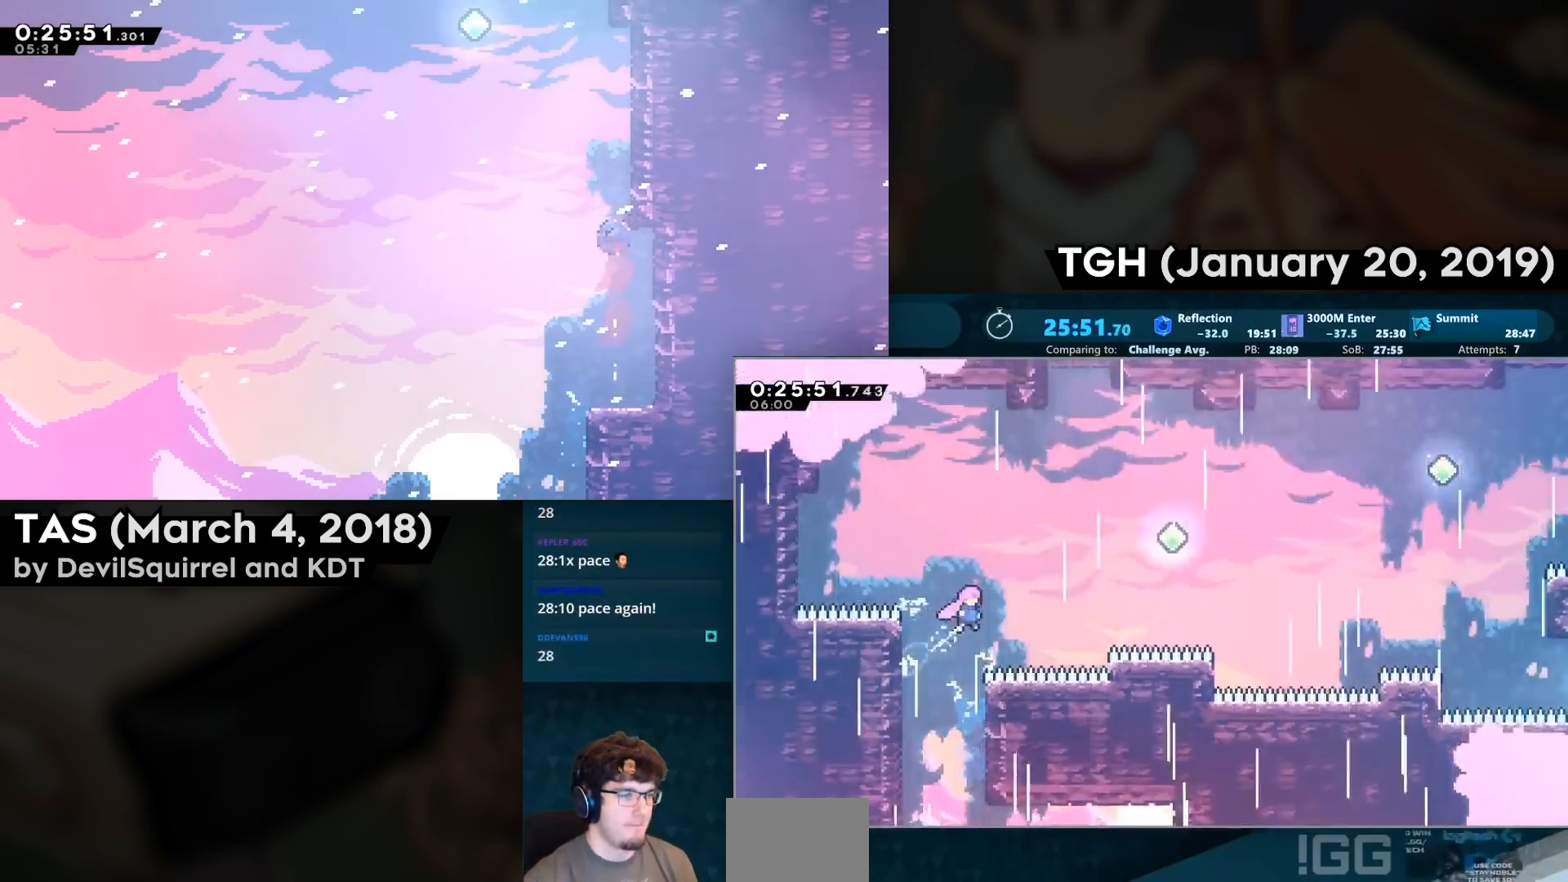
{"buttons": ["CIRCLE", "DPAD_RIGHT"], "left_stick": "center", "right_stick": "center", "events": [[67, "CIRCLE", "down"], [250, "CIRCLE", "up"], [250, "CROSS", "up"], [283, "DPAD_UP", "up"], [400, "CIRCLE", "down"]]}
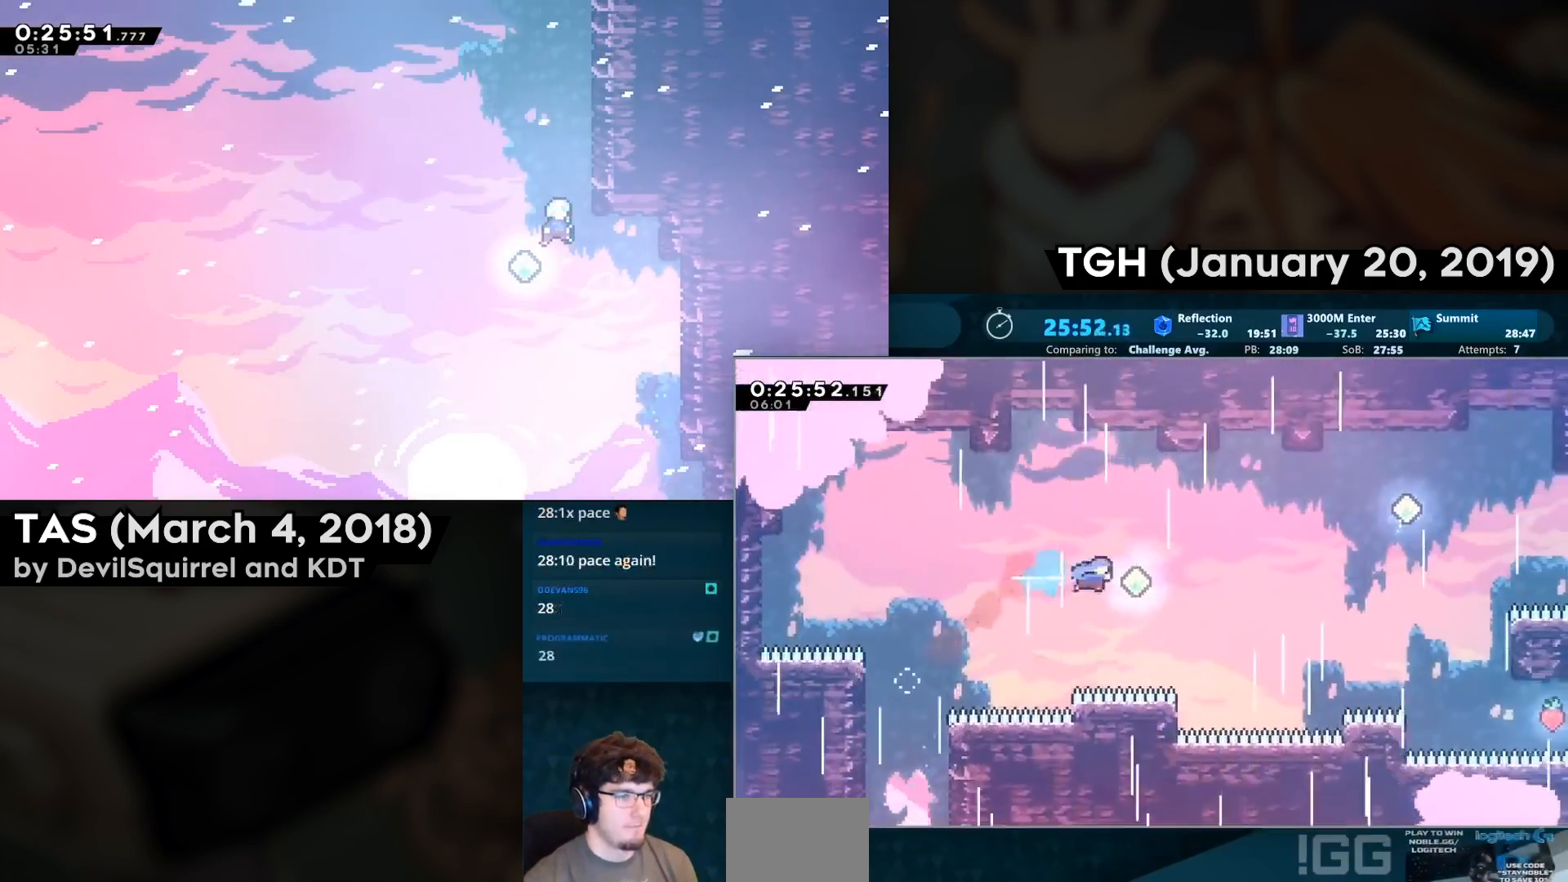
{"buttons": ["DPAD_RIGHT"], "left_stick": "center", "right_stick": "center", "events": [[100, "CIRCLE", "up"], [167, "DPAD_UP", "down"], [250, "CIRCLE", "down"], [333, "DPAD_UP", "up"], [400, "CIRCLE", "up"]]}
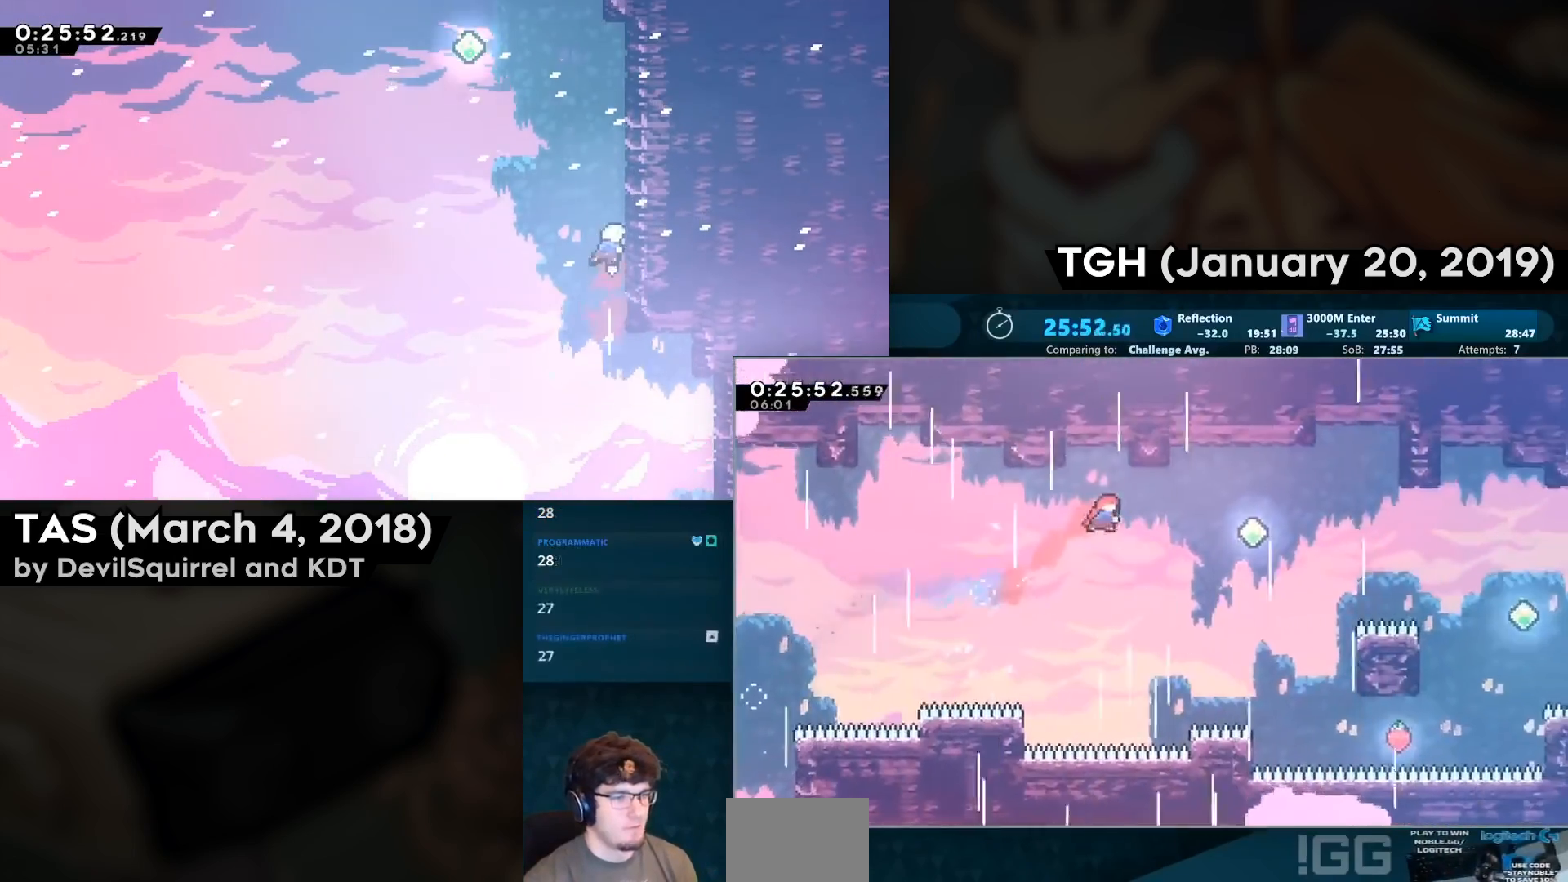
{"buttons": ["CIRCLE", "DPAD_RIGHT"], "left_stick": "center", "right_stick": "center", "events": [[67, "CIRCLE", "down"], [283, "CIRCLE", "up"], [483, "CIRCLE", "down"]]}
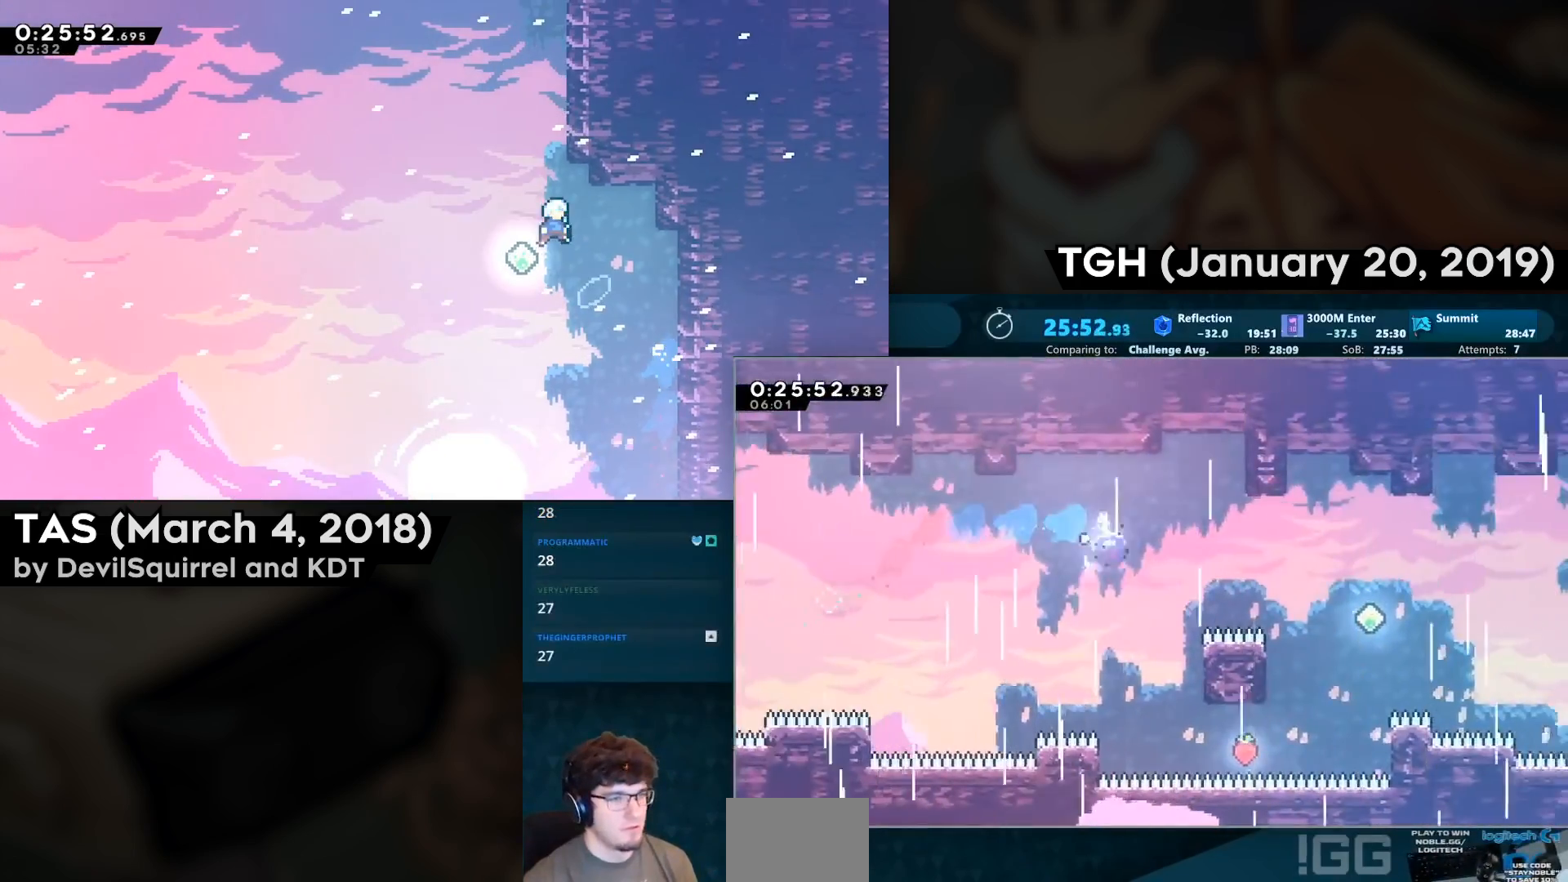
{"buttons": ["CIRCLE", "DPAD_RIGHT"], "left_stick": "center", "right_stick": "center", "events": [[117, "CIRCLE", "up"], [483, "CIRCLE", "down"]]}
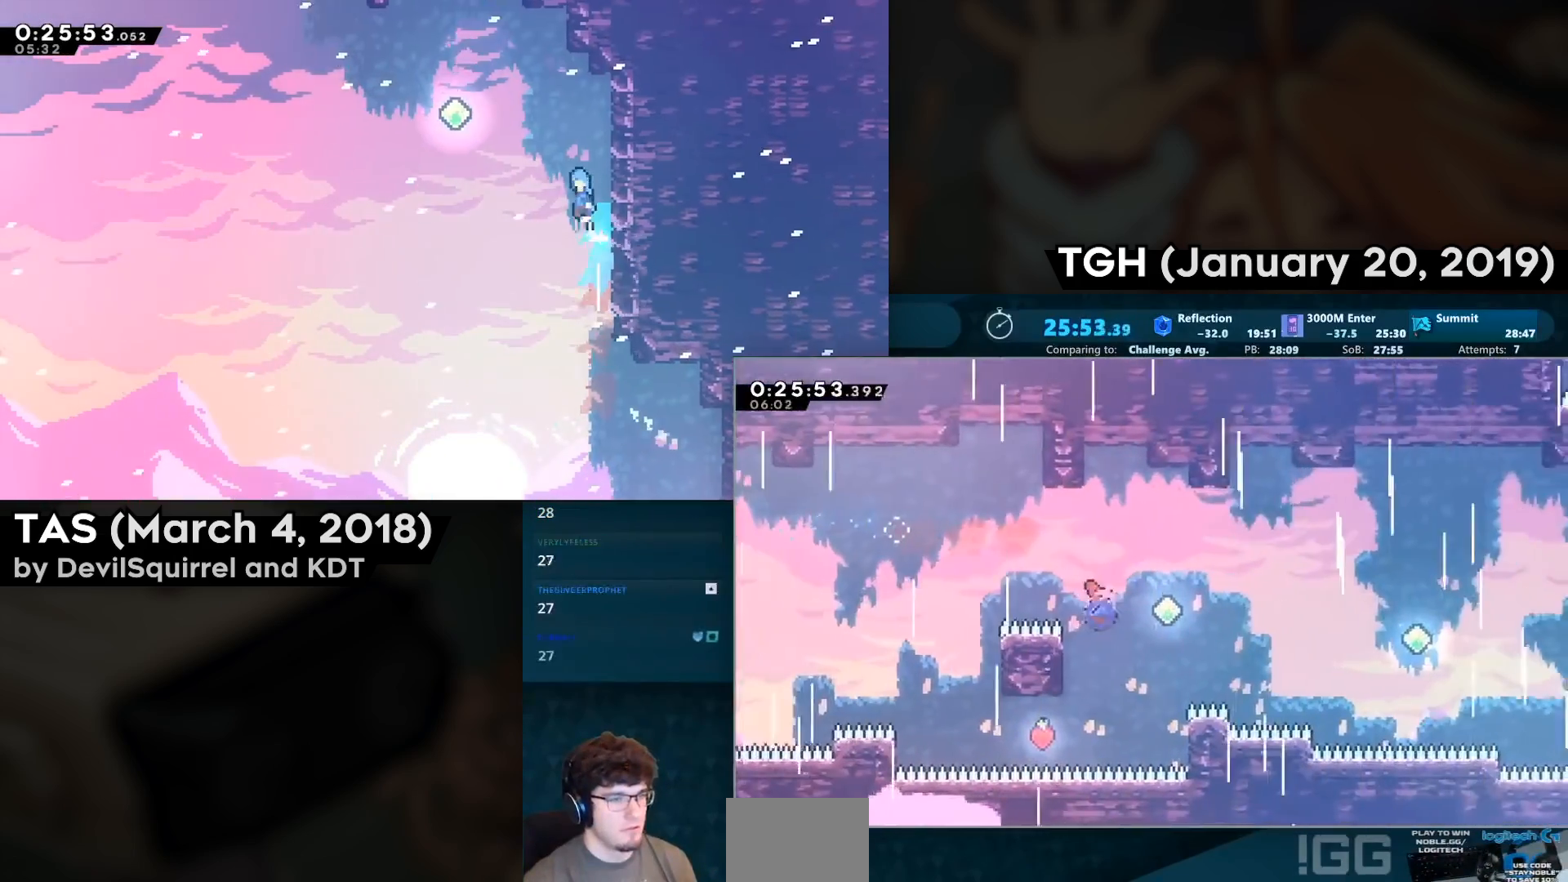
{"buttons": ["DPAD_RIGHT"], "left_stick": "center", "right_stick": "center", "events": [[133, "CIRCLE", "up"], [350, "CIRCLE", "down"], [467, "CIRCLE", "up"]]}
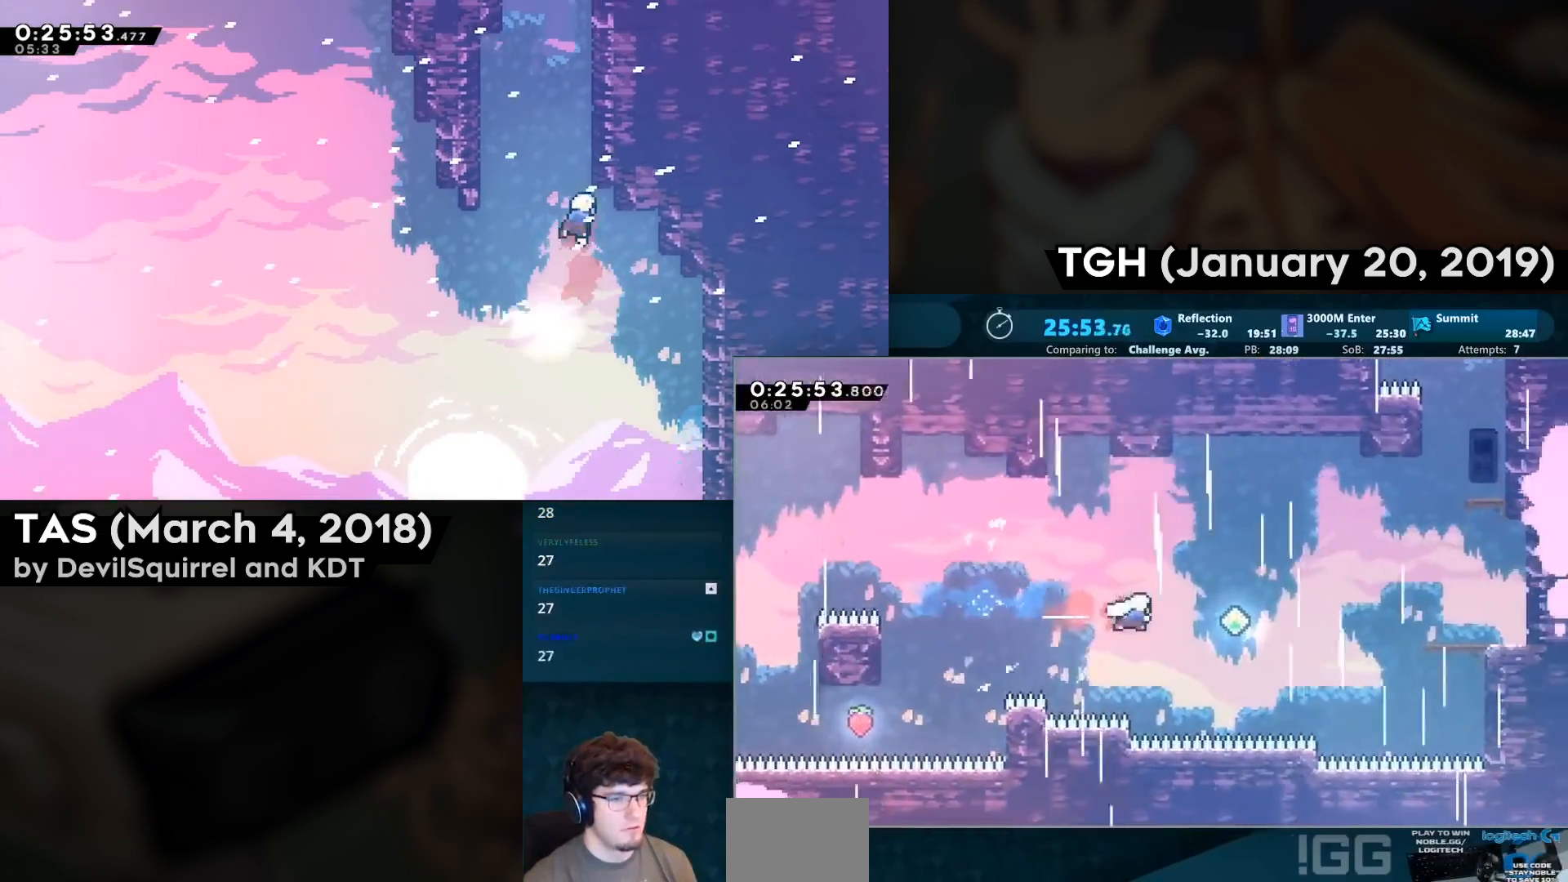
{"buttons": ["CIRCLE", "DPAD_UP", "DPAD_RIGHT"], "left_stick": "center", "right_stick": "center", "events": [[100, "CIRCLE", "down"], [300, "CIRCLE", "up"], [400, "DPAD_UP", "down"], [433, "CIRCLE", "down"]]}
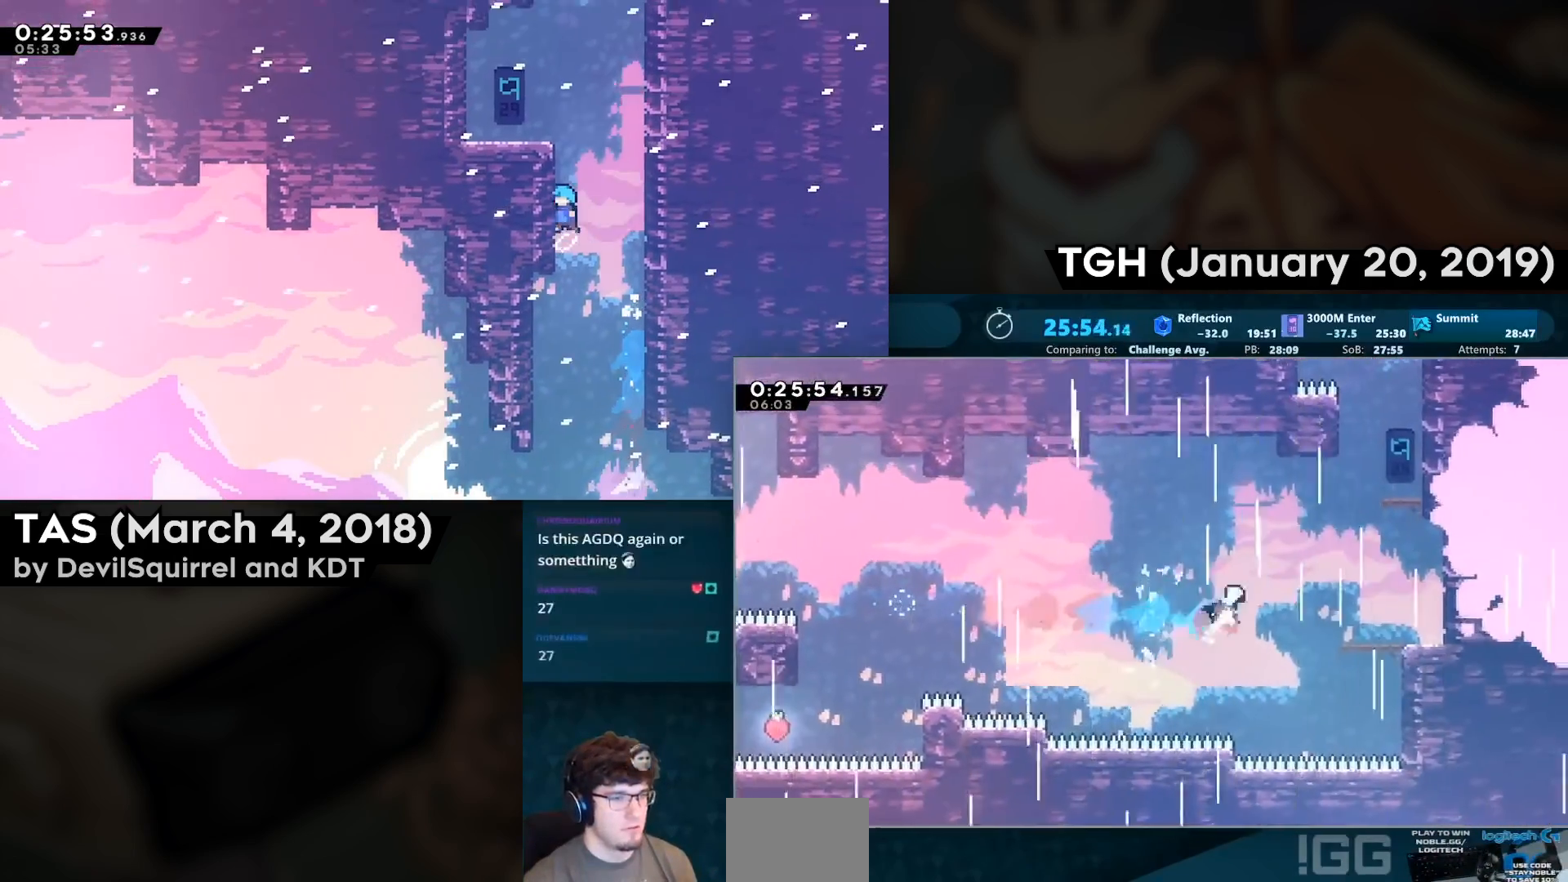
{"buttons": [], "left_stick": "center", "right_stick": "center", "events": [[50, "CIRCLE", "up"], [200, "CIRCLE", "down"], [400, "CIRCLE", "up"], [450, "DPAD_RIGHT", "up"], [450, "DPAD_UP", "up"]]}
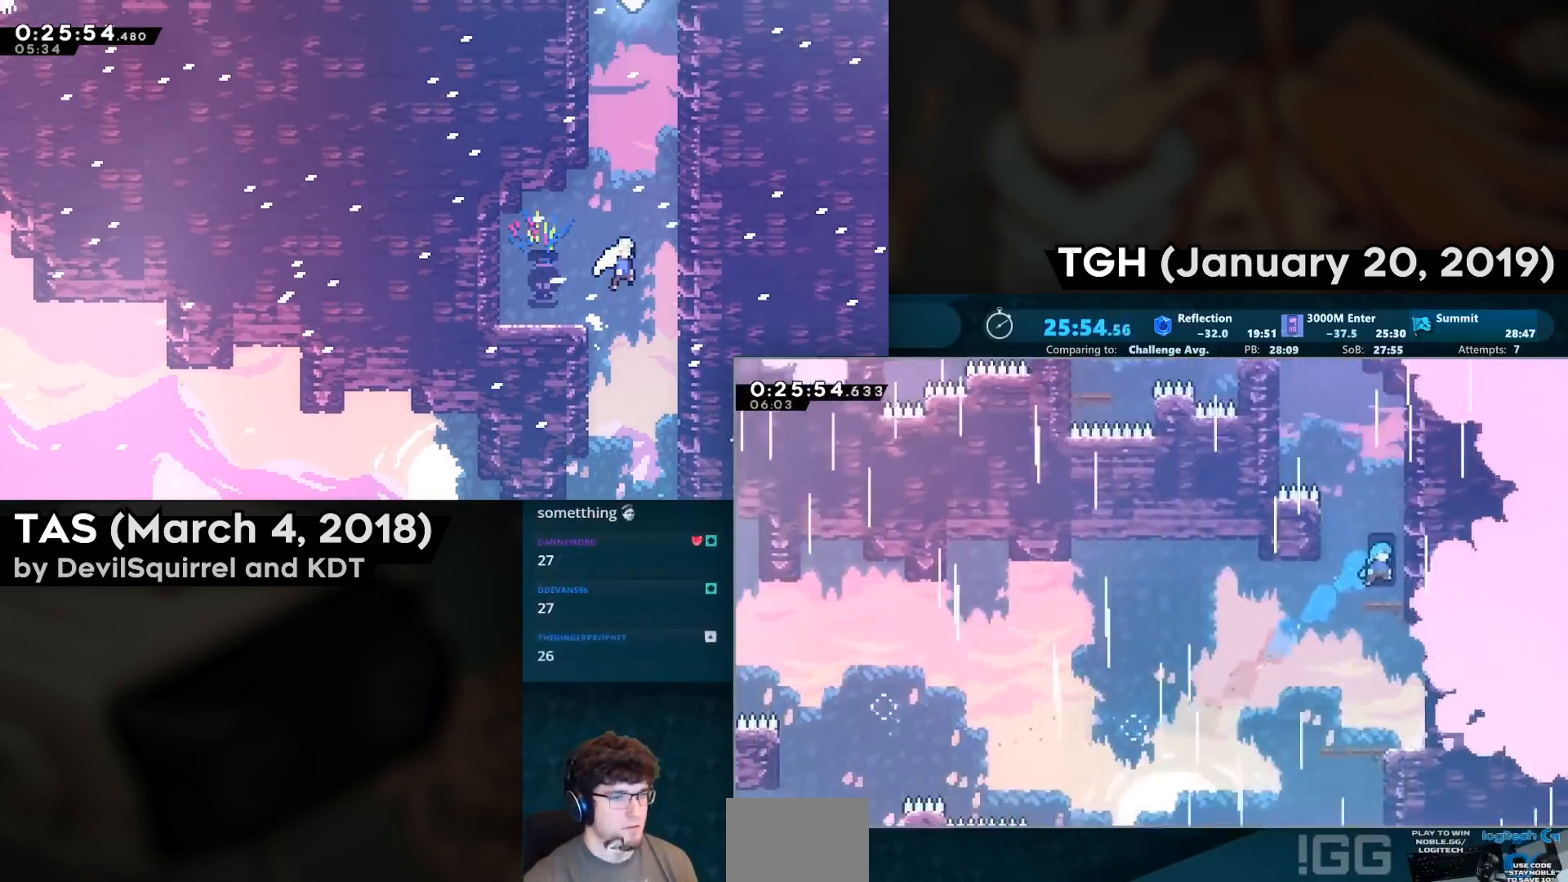
{"buttons": ["CIRCLE", "DPAD_UP", "DPAD_LEFT"], "left_stick": "center", "right_stick": "center", "events": [[133, "DPAD_RIGHT", "down"], [167, "CROSS", "down"], [300, "CROSS", "up"], [300, "DPAD_RIGHT", "up"], [300, "DPAD_UP", "down"], [350, "CIRCLE", "down"], [500, "DPAD_LEFT", "down"]]}
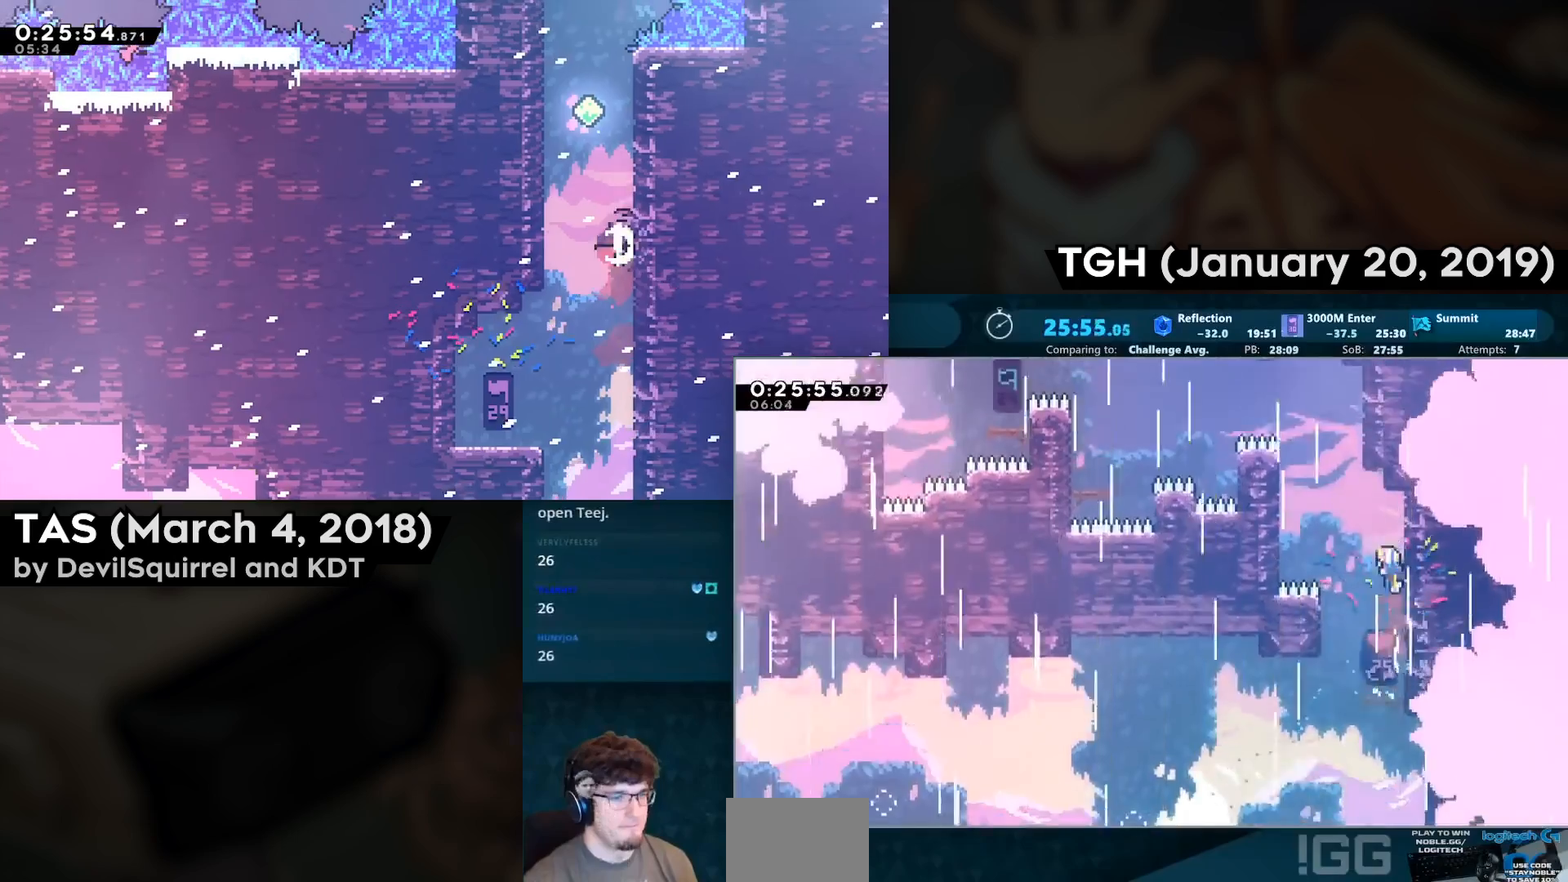
{"buttons": ["CROSS", "SQUARE", "L2", "DPAD_UP", "DPAD_LEFT"], "left_stick": "center", "right_stick": "center", "events": [[67, "CROSS", "down"], [83, "CIRCLE", "up"], [250, "SQUARE", "down"], [283, "CROSS", "up"], [350, "CROSS", "down"], [400, "DPAD_LEFT", "up"], [417, "L2", "down"], [467, "DPAD_LEFT", "down"]]}
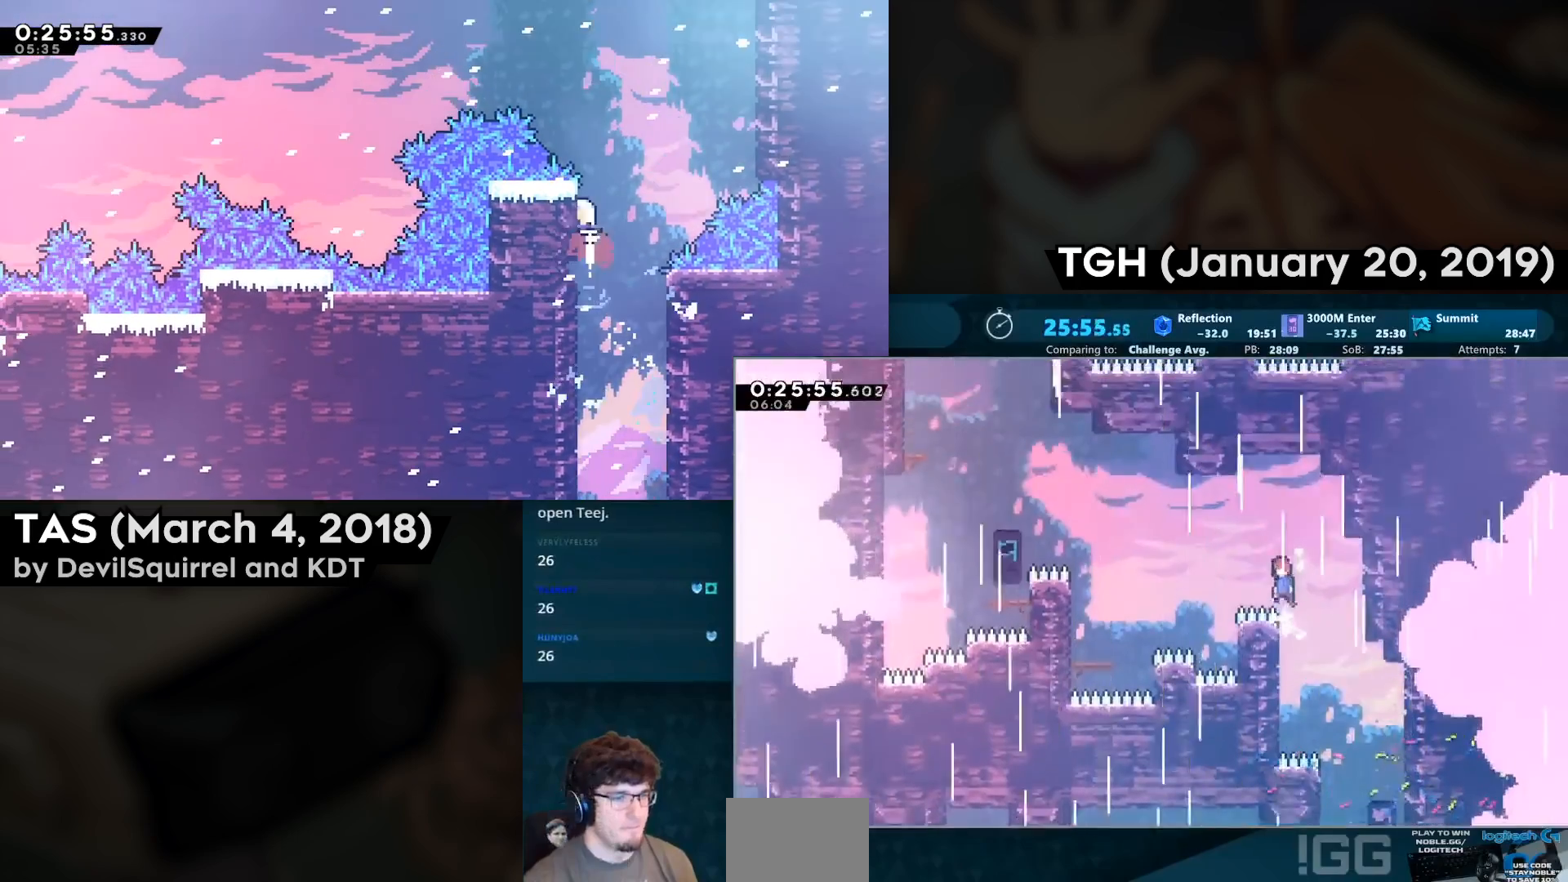
{"buttons": ["CROSS", "DPAD_LEFT"], "left_stick": "center", "right_stick": "center", "events": [[33, "CROSS", "up"], [33, "DPAD_UP", "up"], [33, "SQUARE", "up"], [83, "L2", "up"], [117, "CIRCLE", "down"], [233, "CIRCLE", "up"], [350, "DPAD_LEFT", "up"], [433, "DPAD_LEFT", "down"], [500, "CROSS", "down"]]}
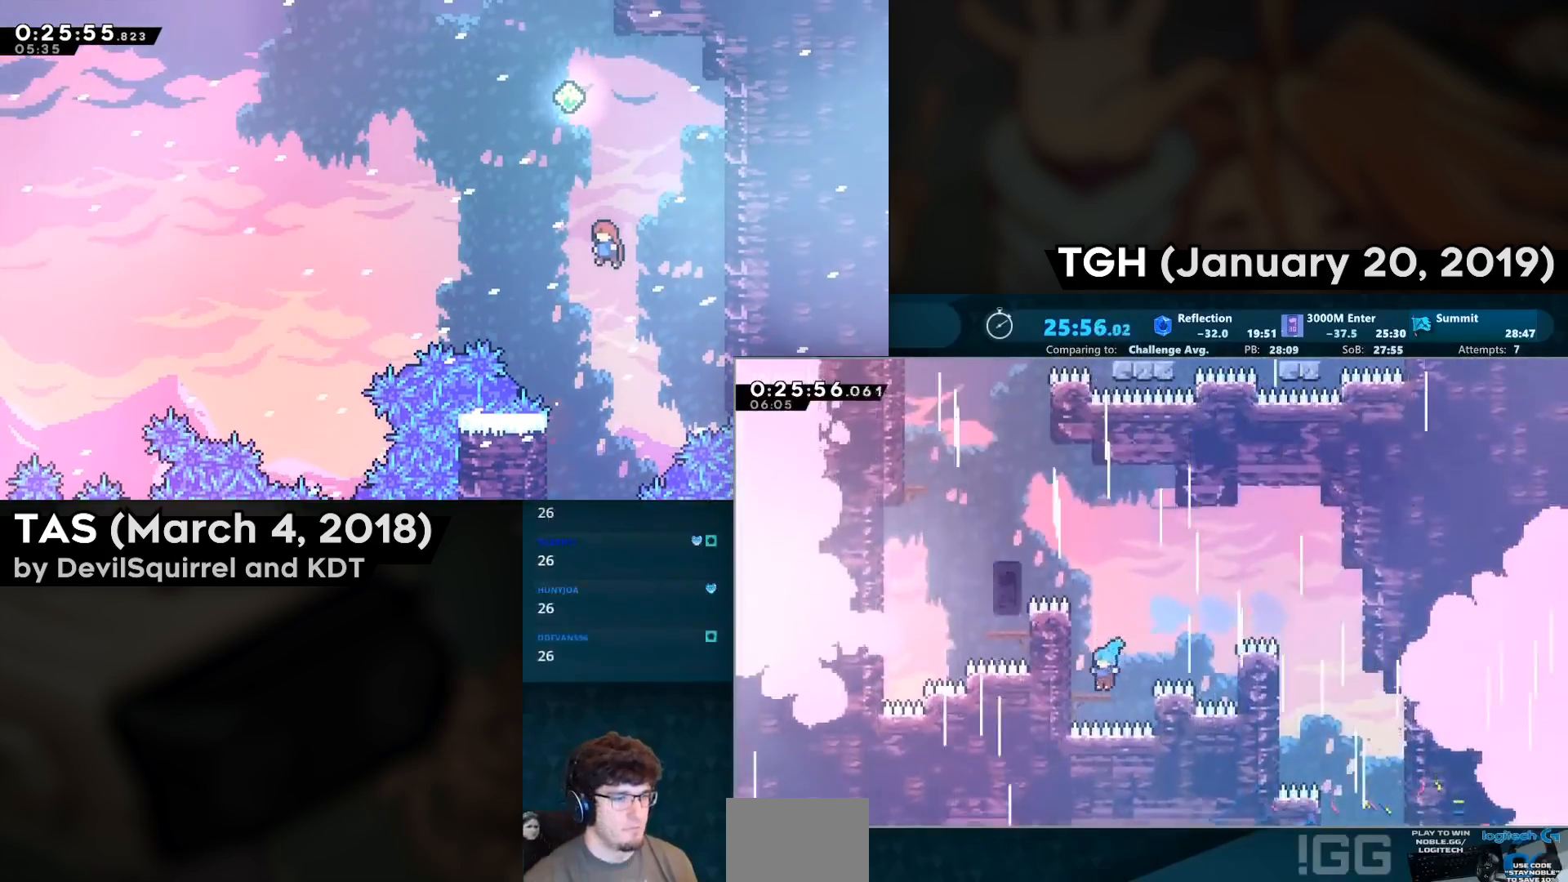
{"buttons": ["L2", "DPAD_UP"], "left_stick": "center", "right_stick": "center", "events": [[133, "SQUARE", "down"], [150, "CROSS", "up"], [183, "DPAD_LEFT", "up"], [183, "DPAD_UP", "down"], [217, "CROSS", "down"], [383, "L2", "down"], [467, "SQUARE", "up"], [500, "CROSS", "up"]]}